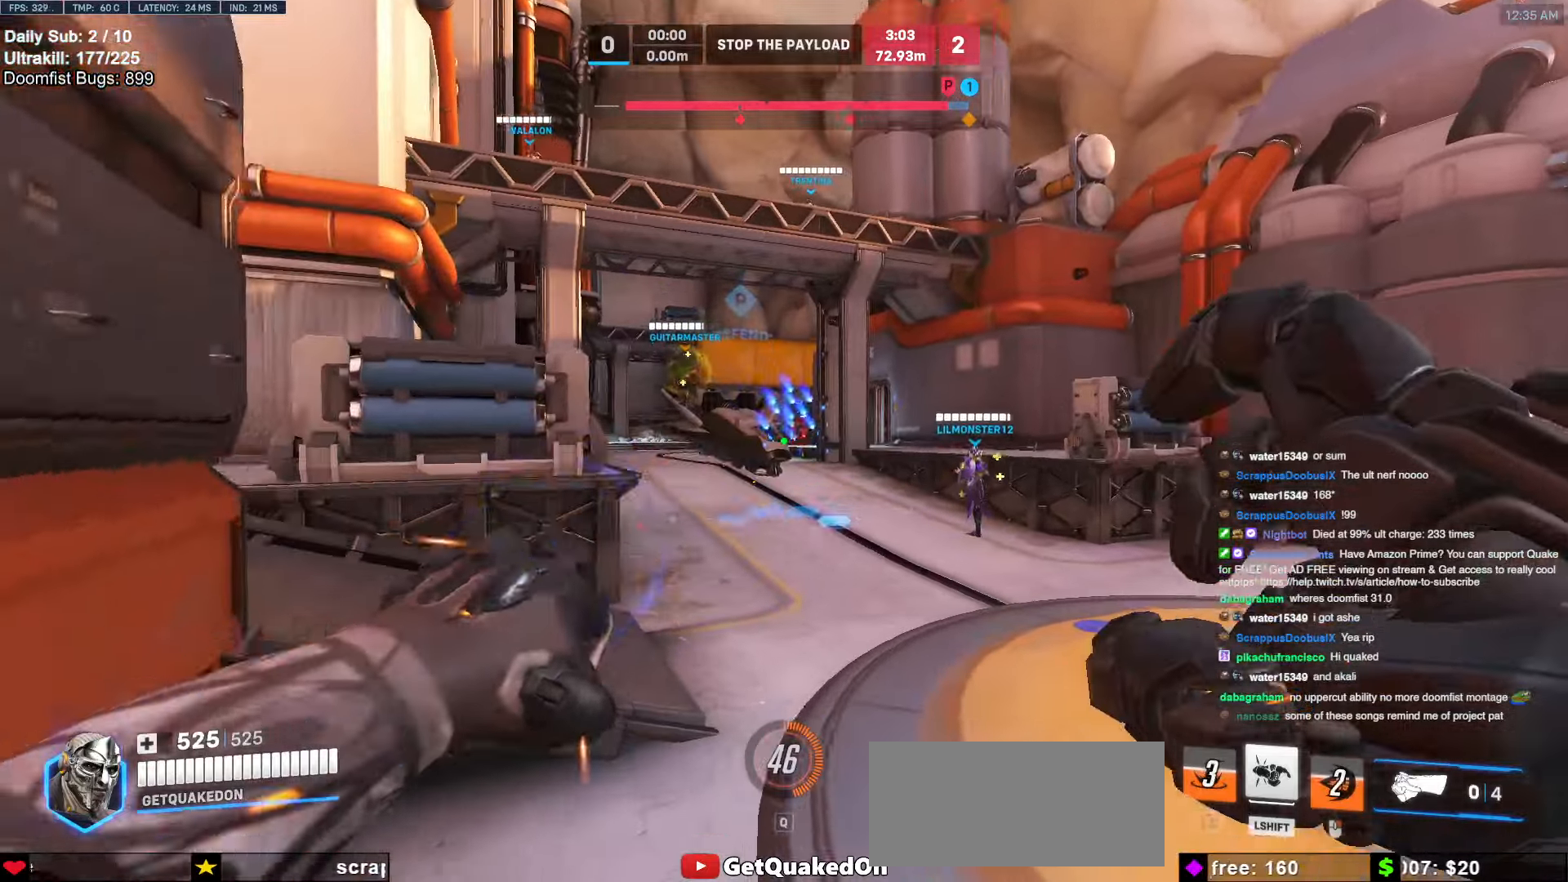
Gameplay with keyboard and mouse; each line is a JSON object with the keys and mouse buttons held at the frame after it. "events" lists presses ("down") and releases ("up") of "a", "ctrl", "d", "e", "f", "melee", "q", "r", "s", "shift", "space", "w", "mouse_left" and "mouse_right" between this image and that frame as [ms after this image, input, new state], when the widget could be followed in between. "mouse_left", "mouse_right" = the "left", "right" buttons of the "mouse" list. No other keys are recorded. Mouse movement is not recorded. Key names are as the overlay labels them; some are game actions (e.g. jump) rather than physical keys.
{"keys": ["w"], "mouse": [], "events": []}
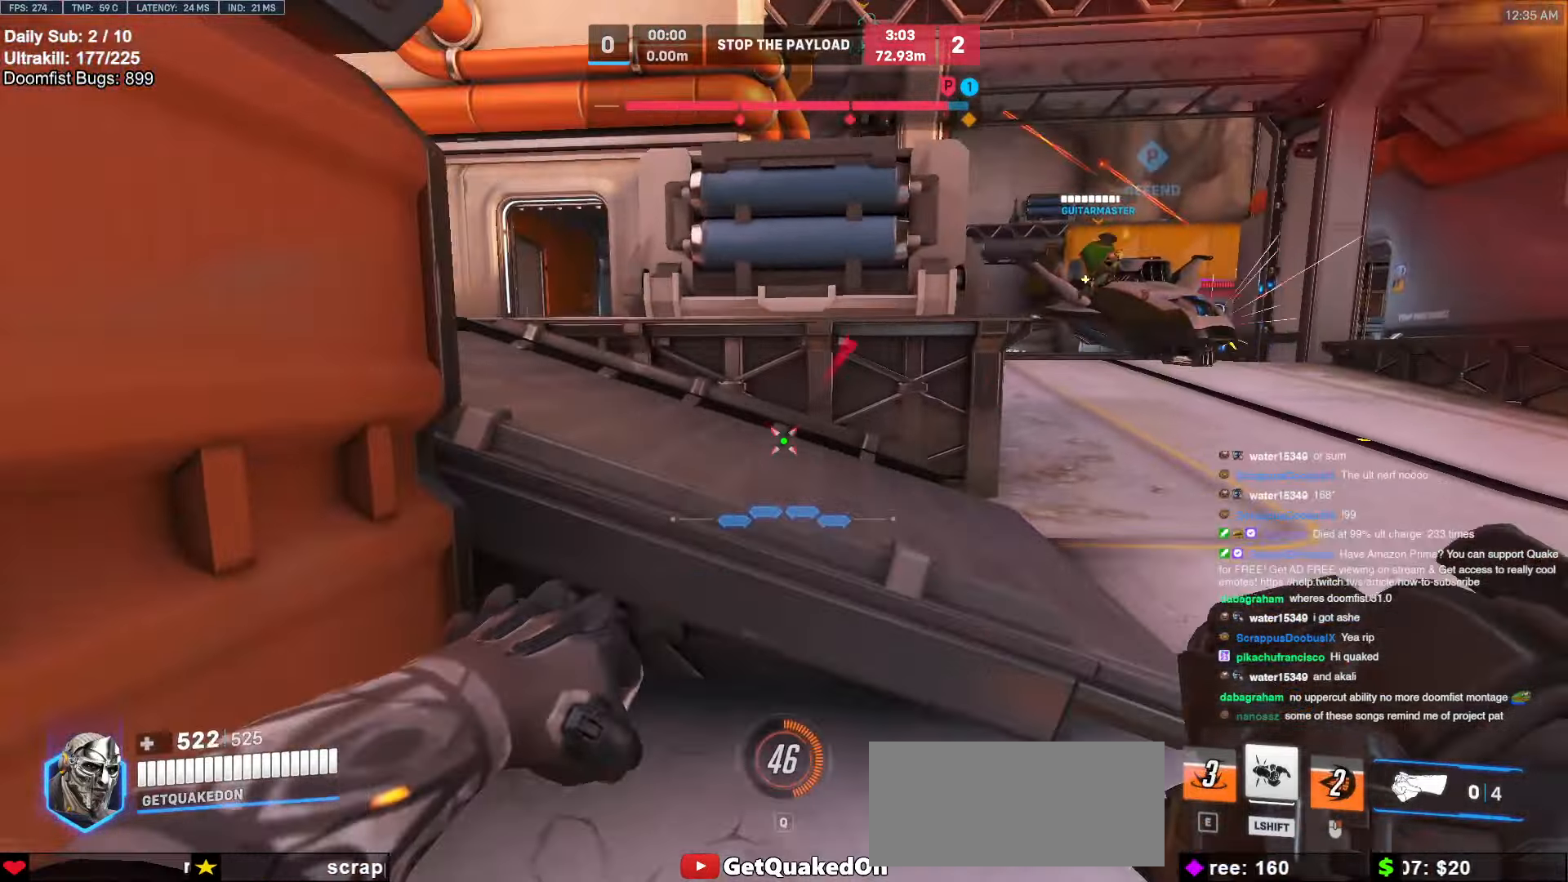
{"keys": ["w"], "mouse": [], "events": [[101, "space", "down"], [203, "a", "down"], [253, "space", "up"], [490, "a", "up"]]}
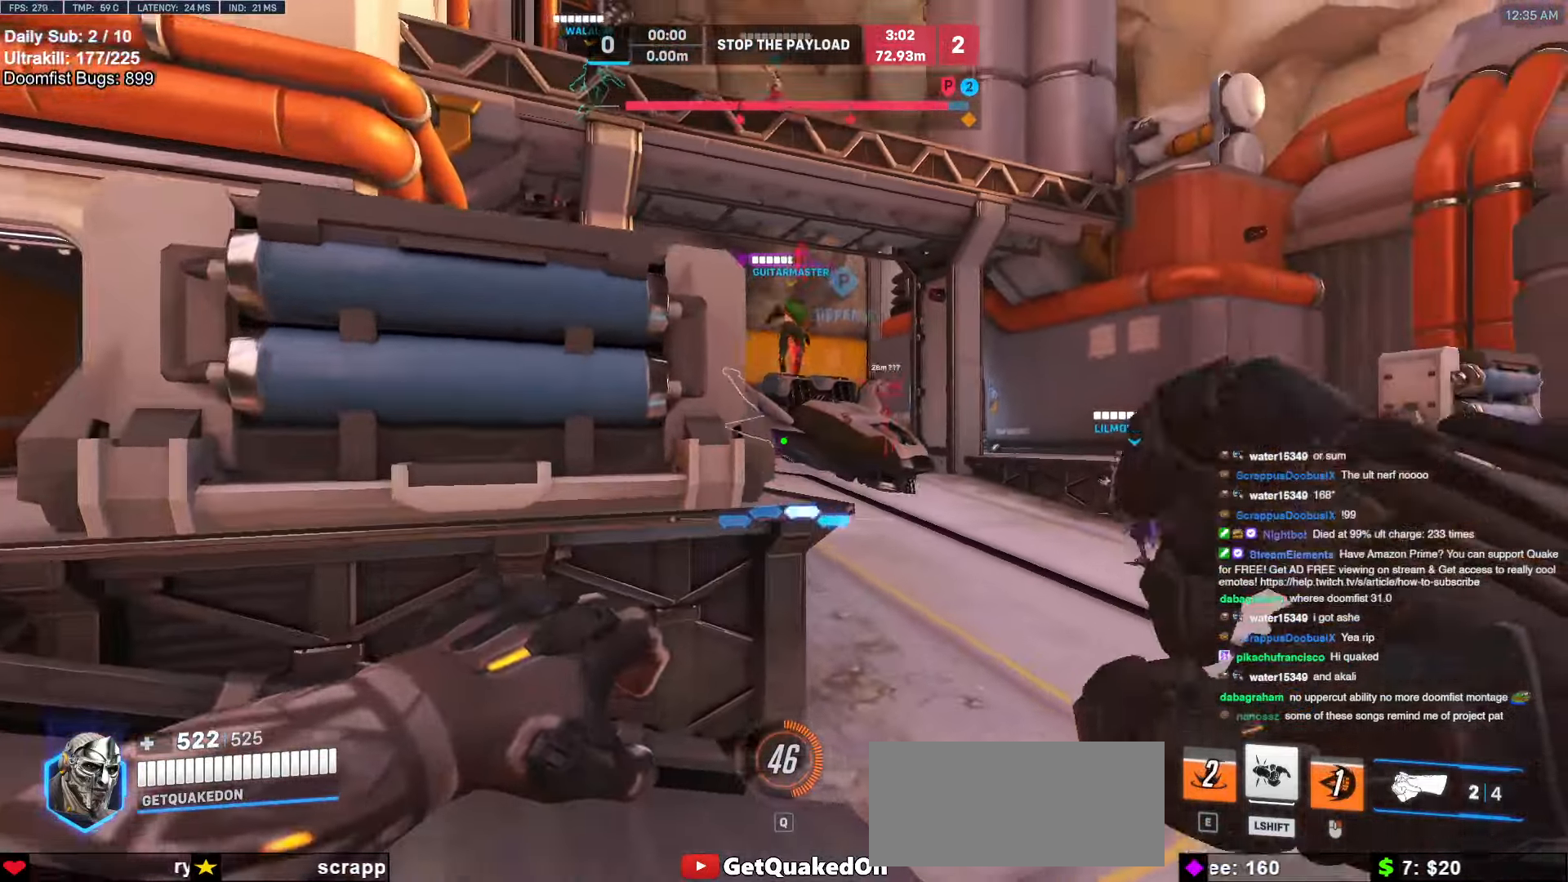
{"keys": ["w"], "mouse": [], "events": [[287, "space", "down"], [439, "space", "up"]]}
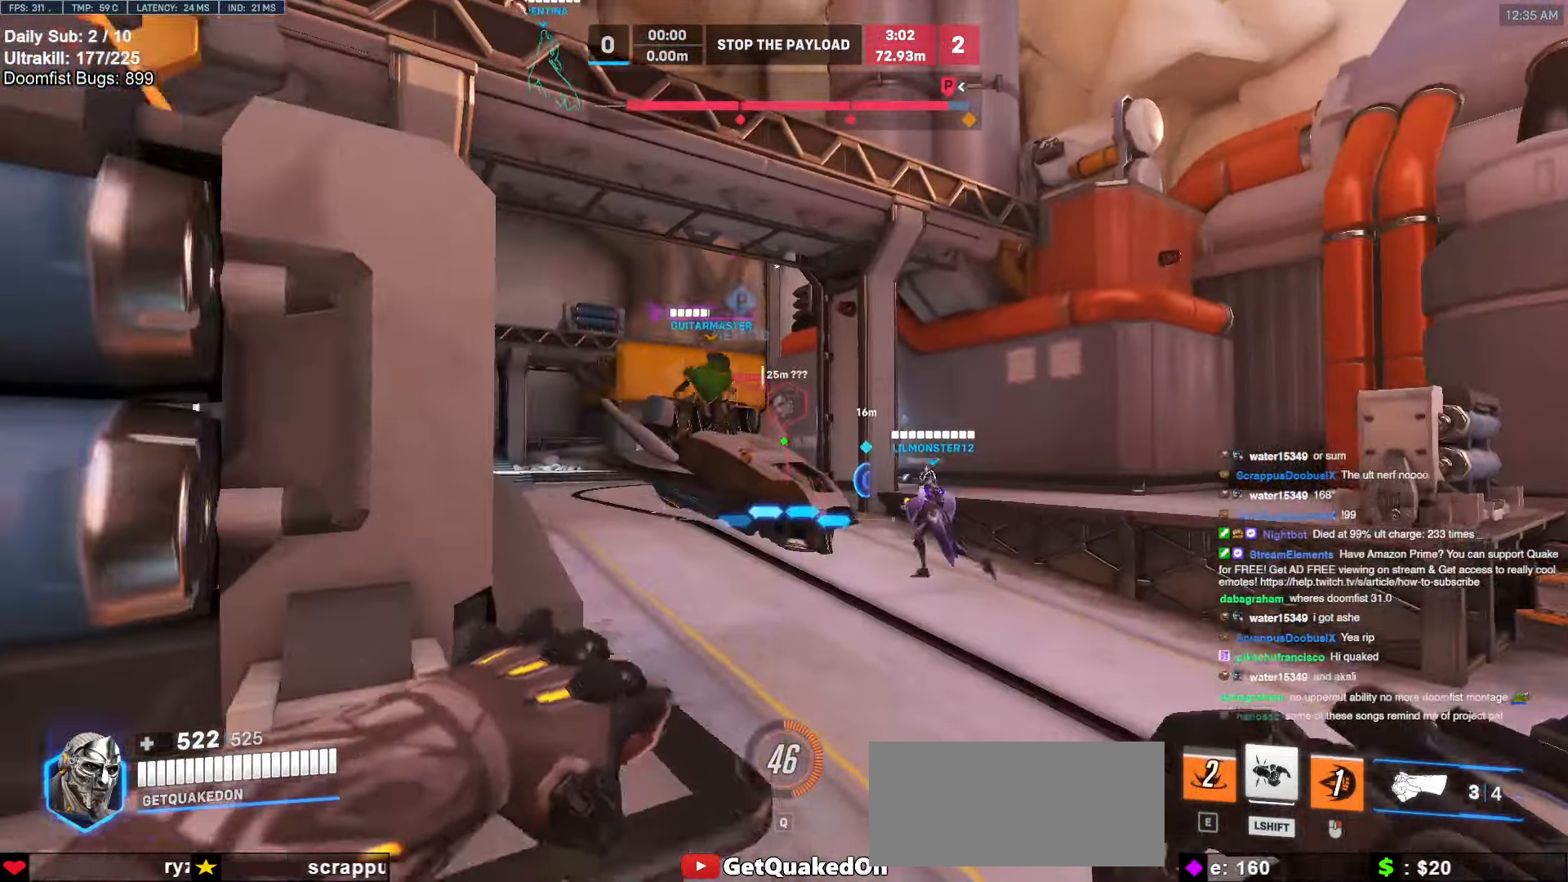
{"keys": ["w"], "mouse": [], "events": [[236, "d", "down"], [270, "space", "down"], [371, "space", "up"], [422, "d", "up"]]}
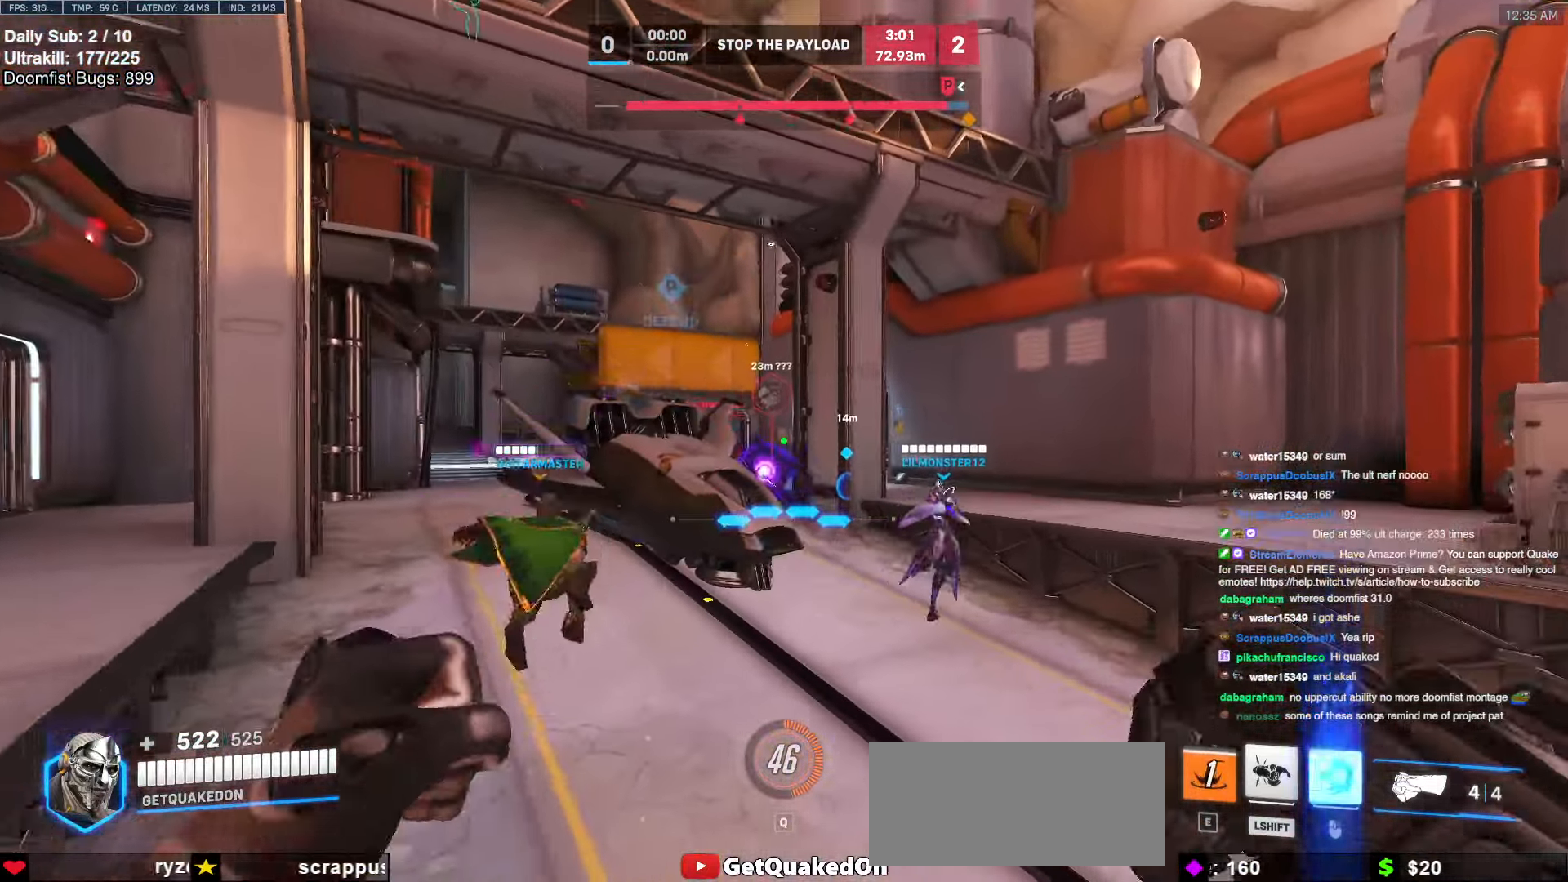
{"keys": ["d", "space", "w"], "mouse": ["left"], "events": [[152, "d", "down"], [372, "space", "down"], [422, "mouse_left", "down"]]}
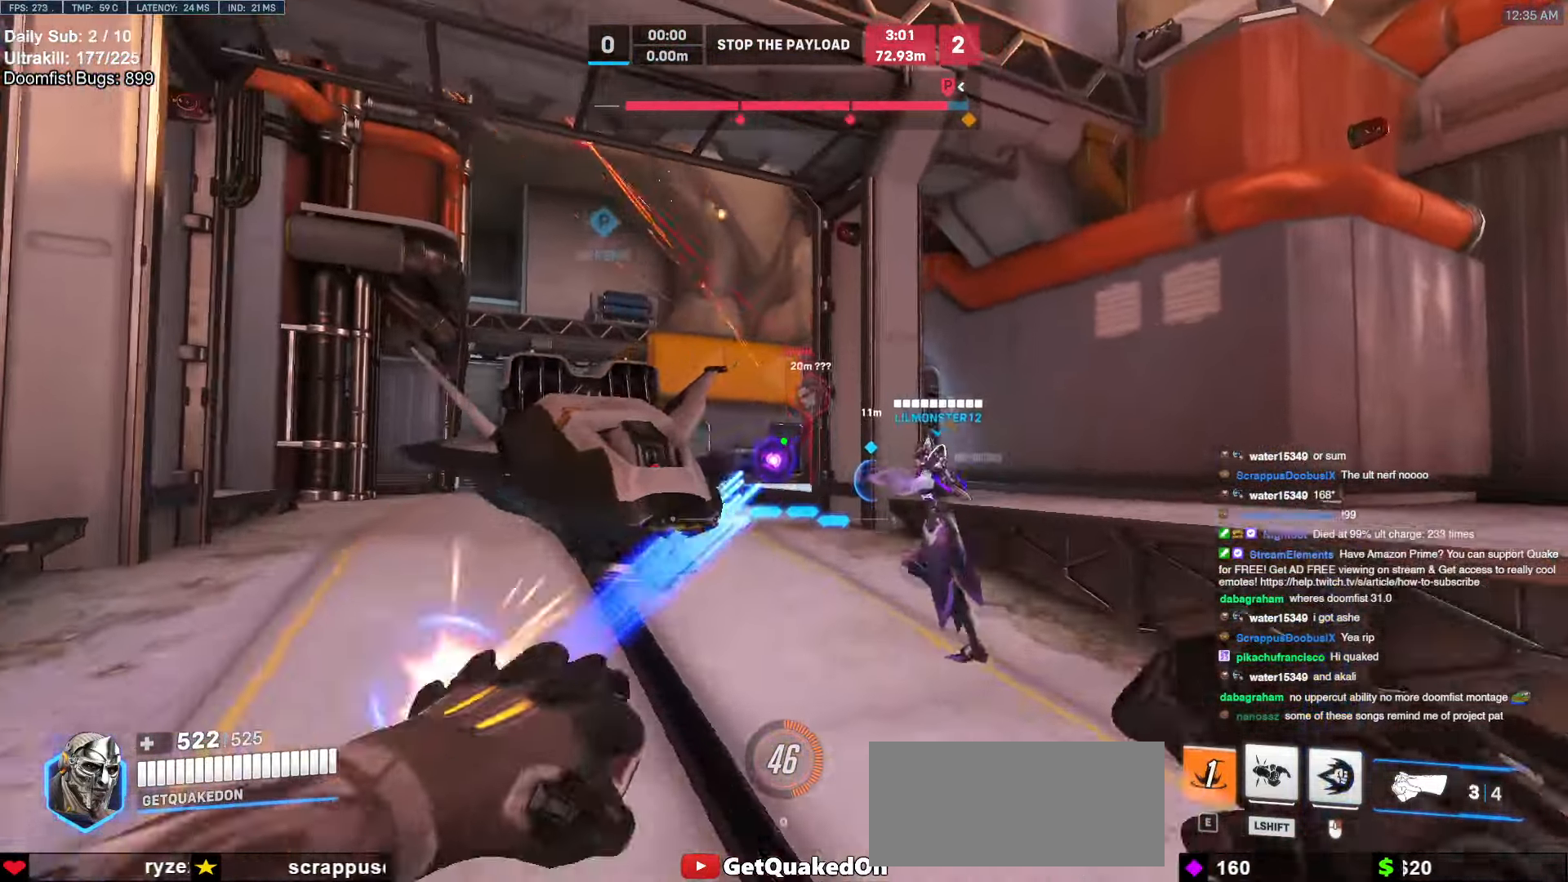
{"keys": ["w"], "mouse": [], "events": [[17, "space", "up"], [388, "mouse_left", "up"], [439, "d", "up"]]}
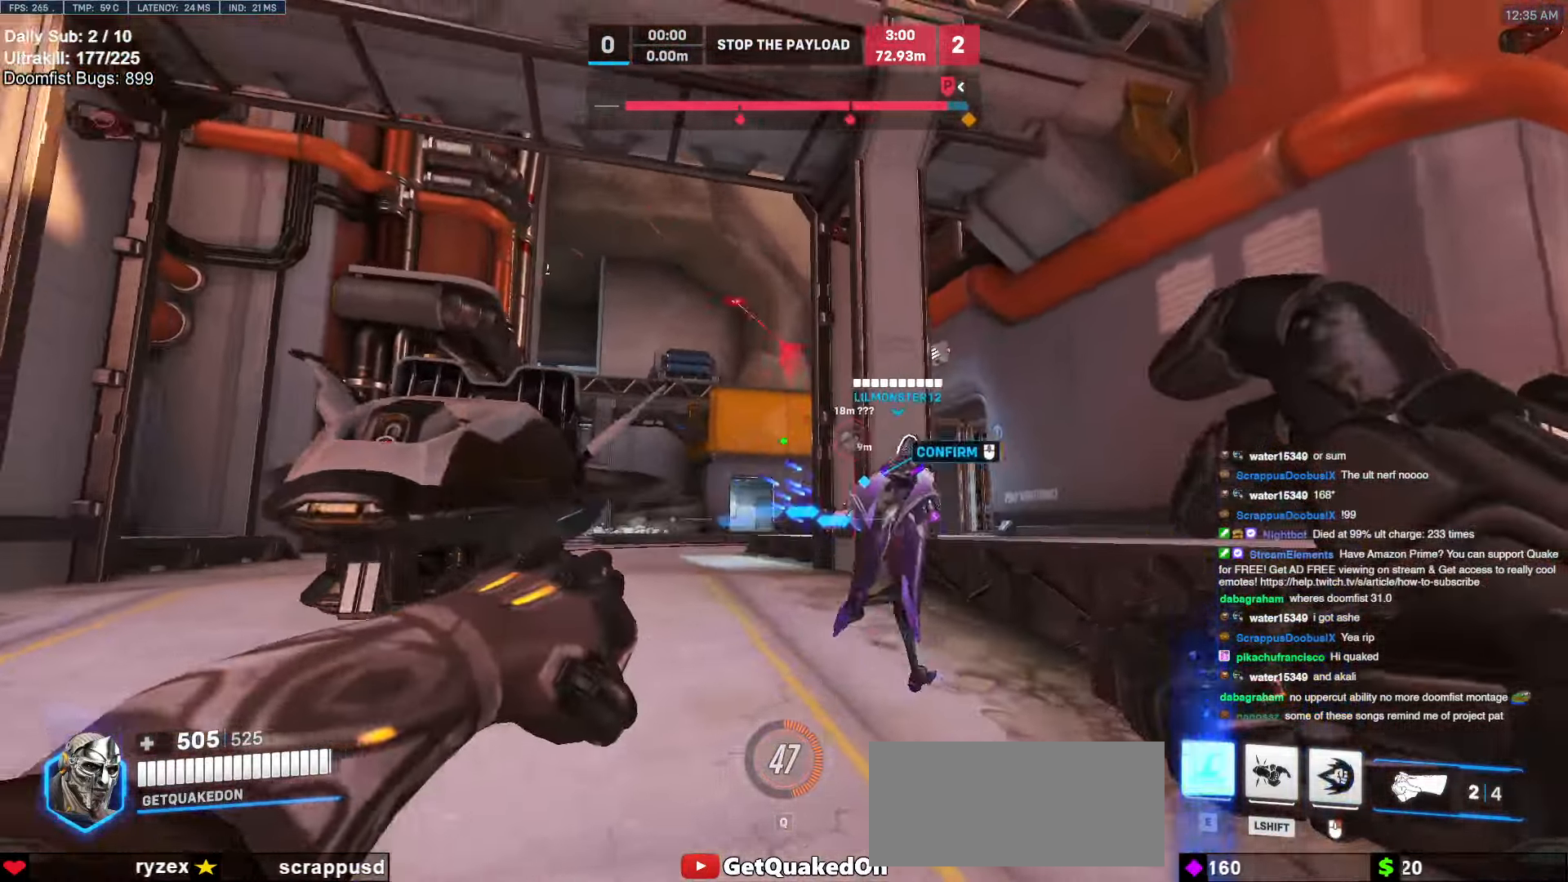
{"keys": ["w"], "mouse": [], "events": [[270, "e", "down"], [371, "e", "up"]]}
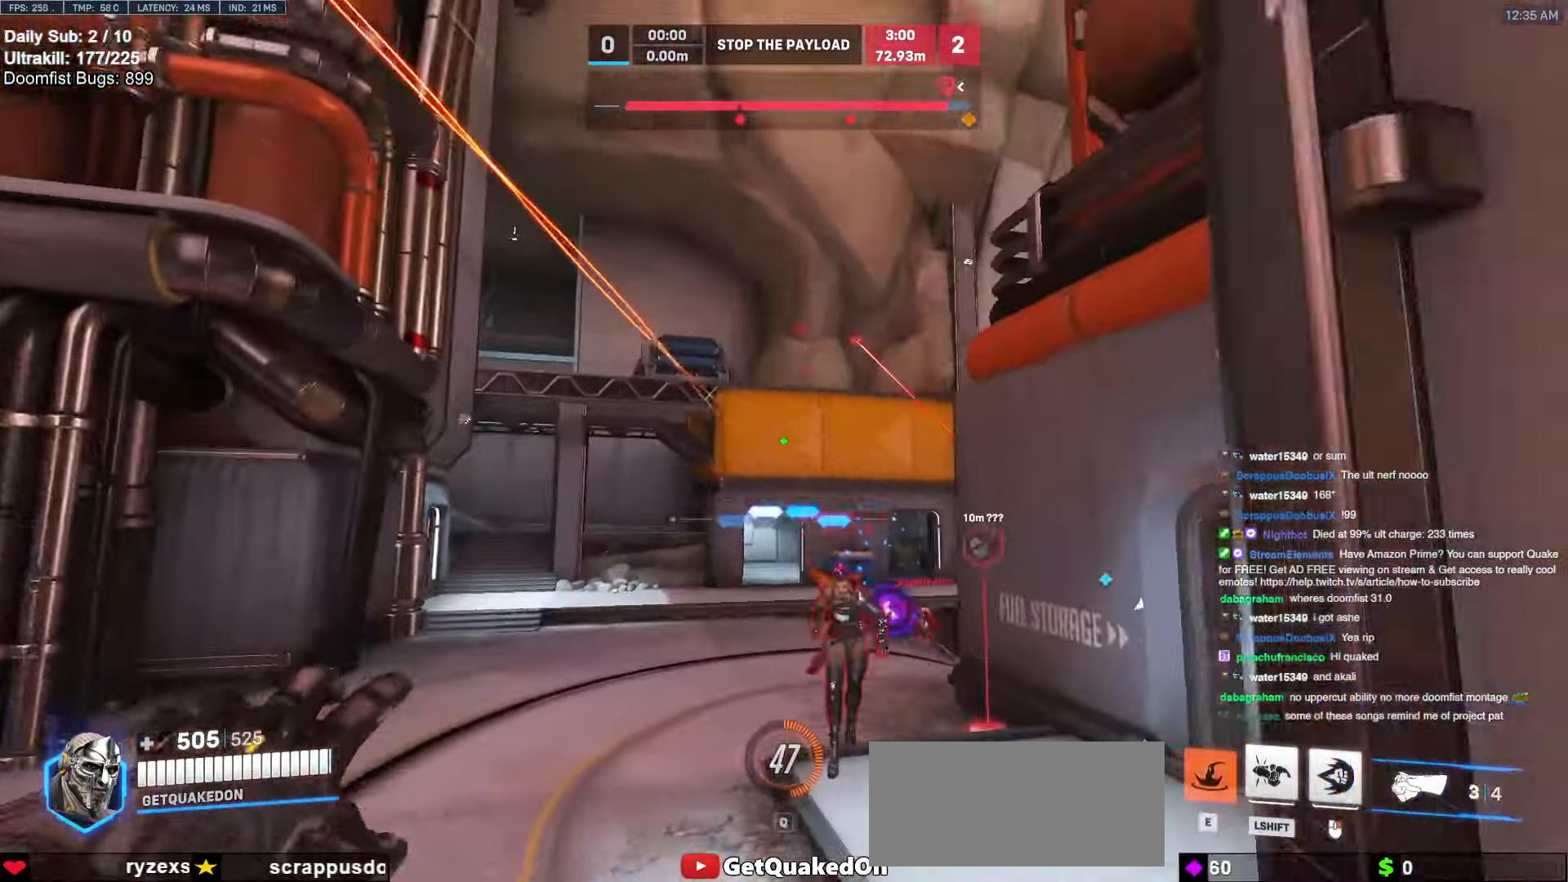
{"keys": ["w"], "mouse": [], "events": [[17, "a", "down"], [372, "a", "up"]]}
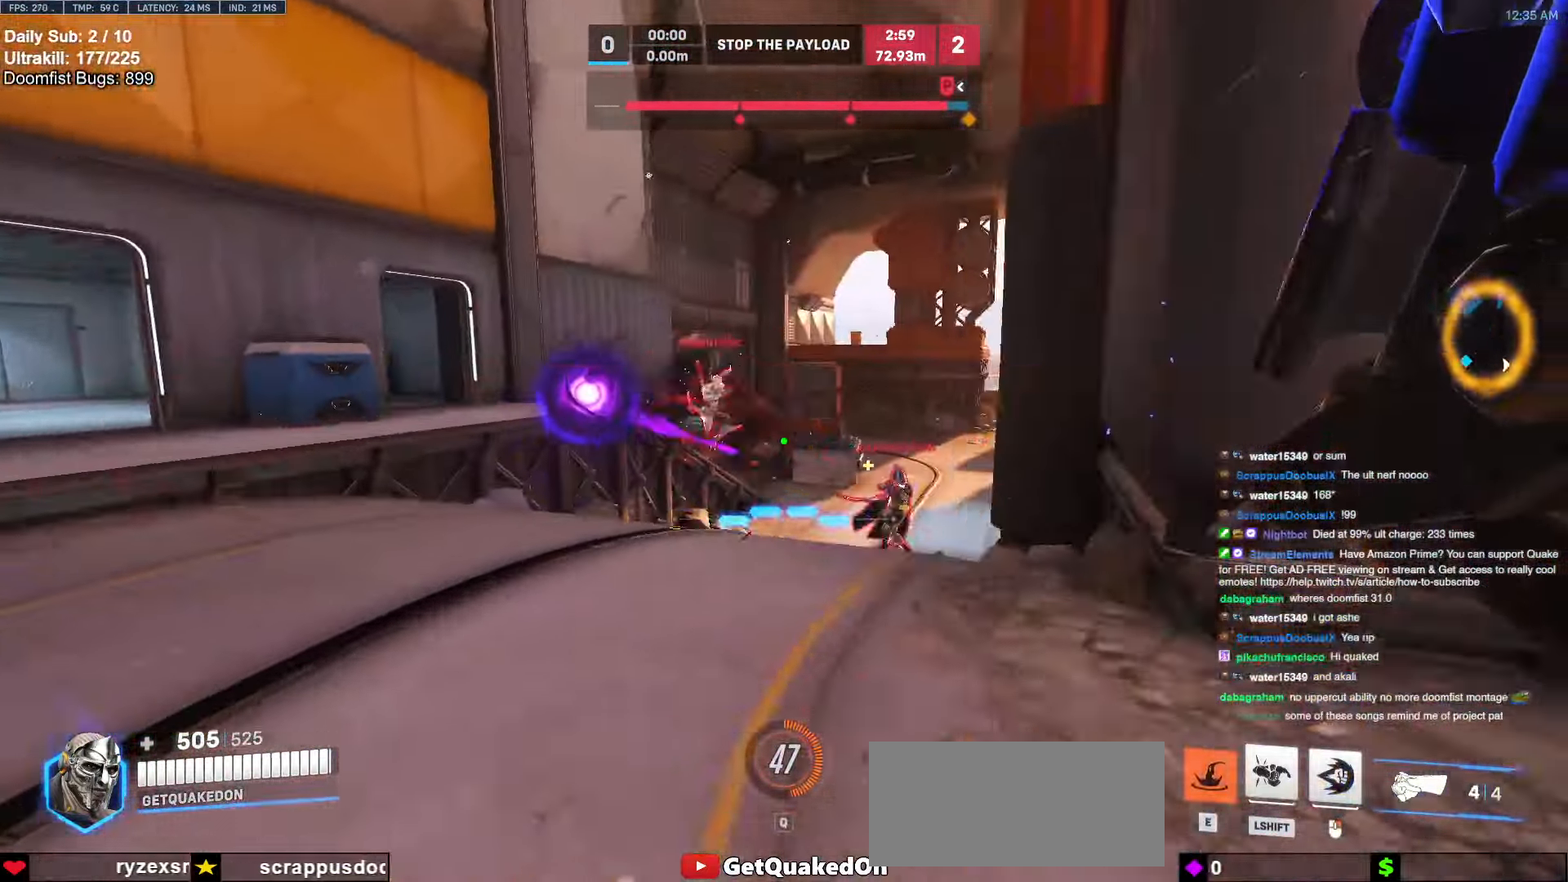
{"keys": ["a"], "mouse": ["right"], "events": [[51, "d", "down"], [101, "w", "up"], [287, "space", "down"], [389, "mouse_left", "down"], [439, "mouse_right", "down"], [439, "space", "up"], [490, "a", "down"], [490, "d", "up"], [490, "mouse_left", "up"]]}
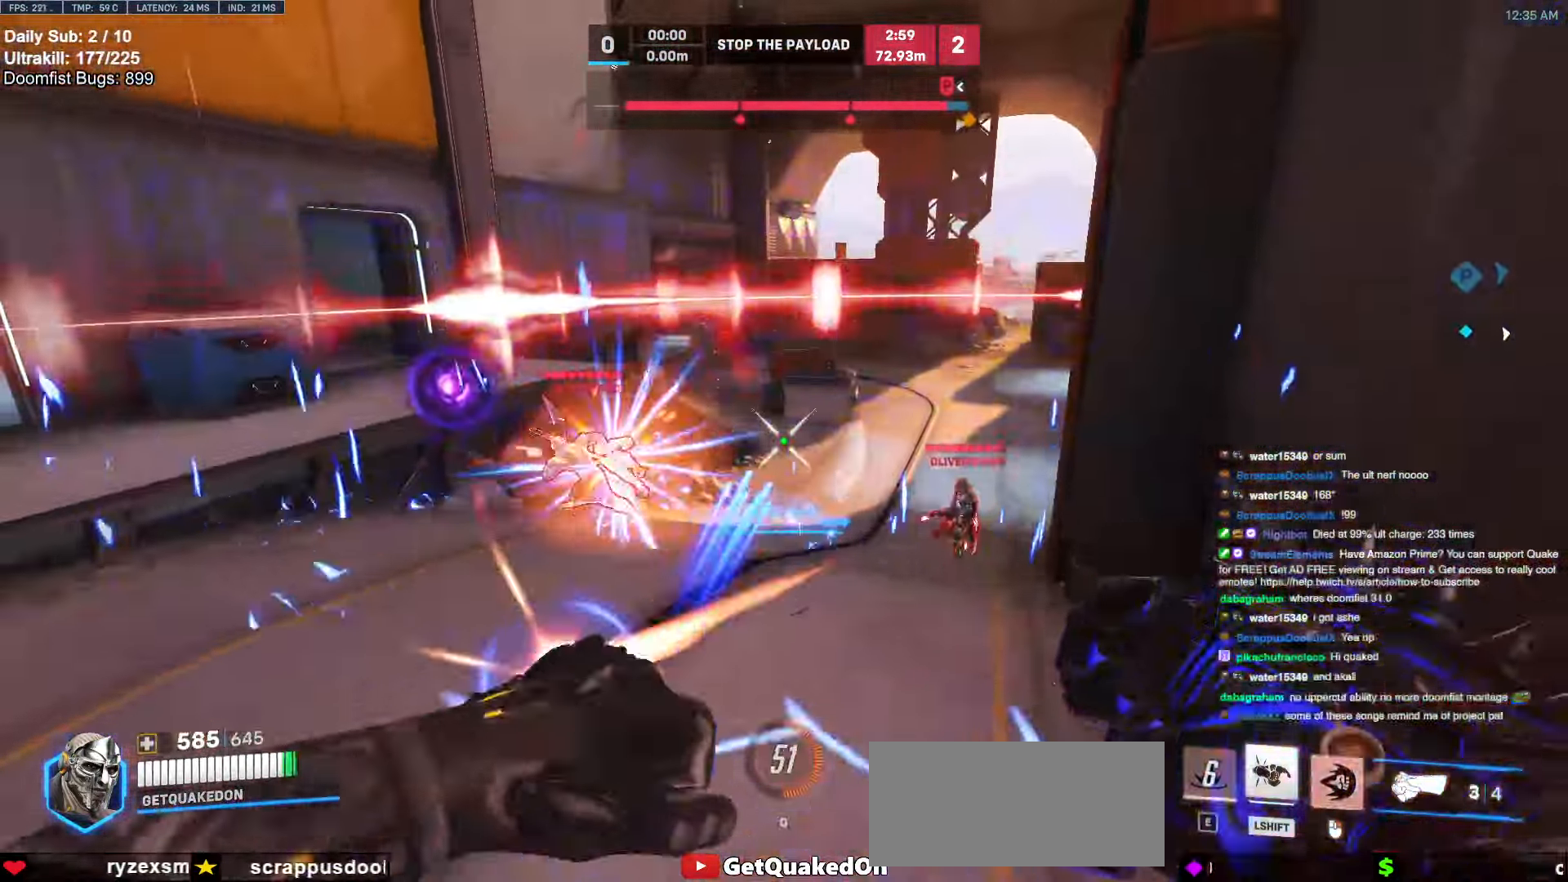
{"keys": ["w"], "mouse": [], "events": [[321, "a", "up"], [371, "mouse_right", "up"], [371, "w", "down"]]}
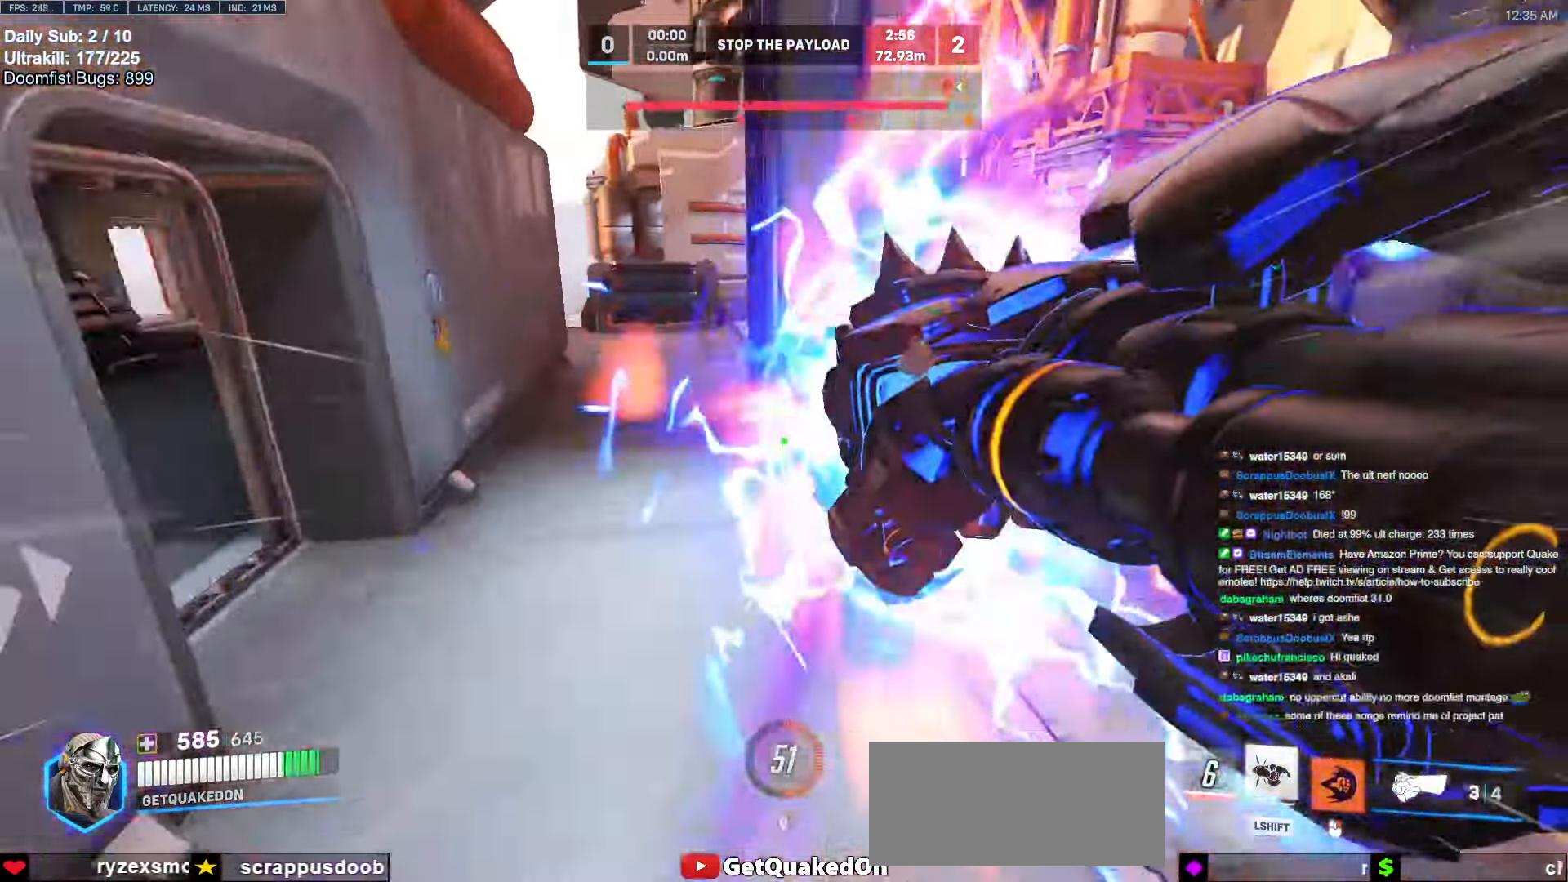
{"keys": ["a", "w"], "mouse": [], "events": [[185, "d", "down"], [270, "d", "up"], [321, "a", "down"]]}
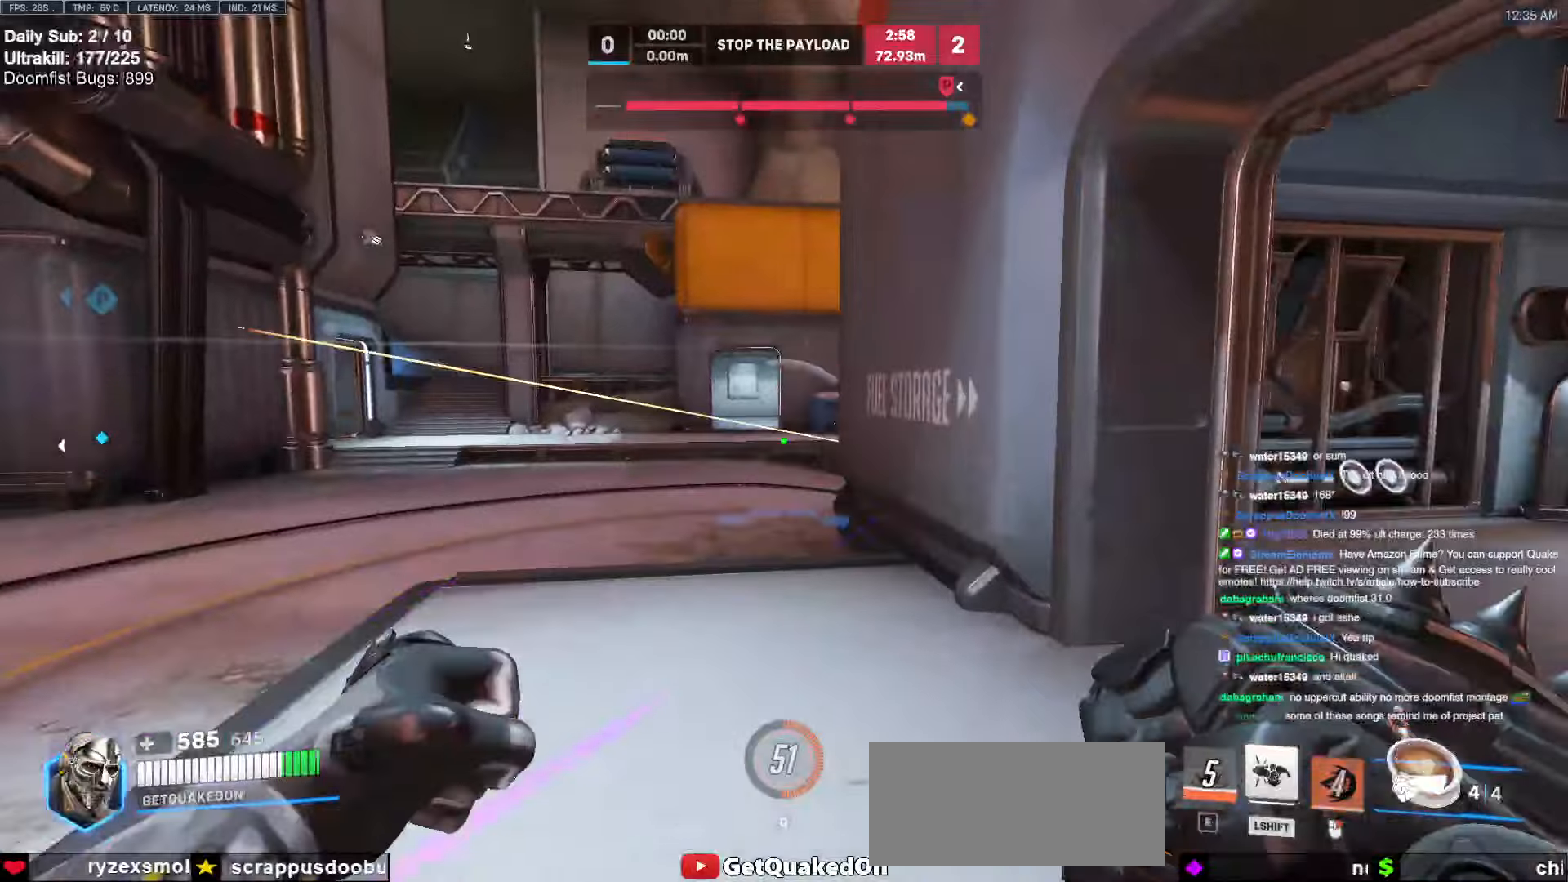
{"keys": ["a", "w"], "mouse": [], "events": [[68, "mouse_left", "down"], [169, "mouse_left", "up"], [355, "a", "up"], [490, "a", "down"]]}
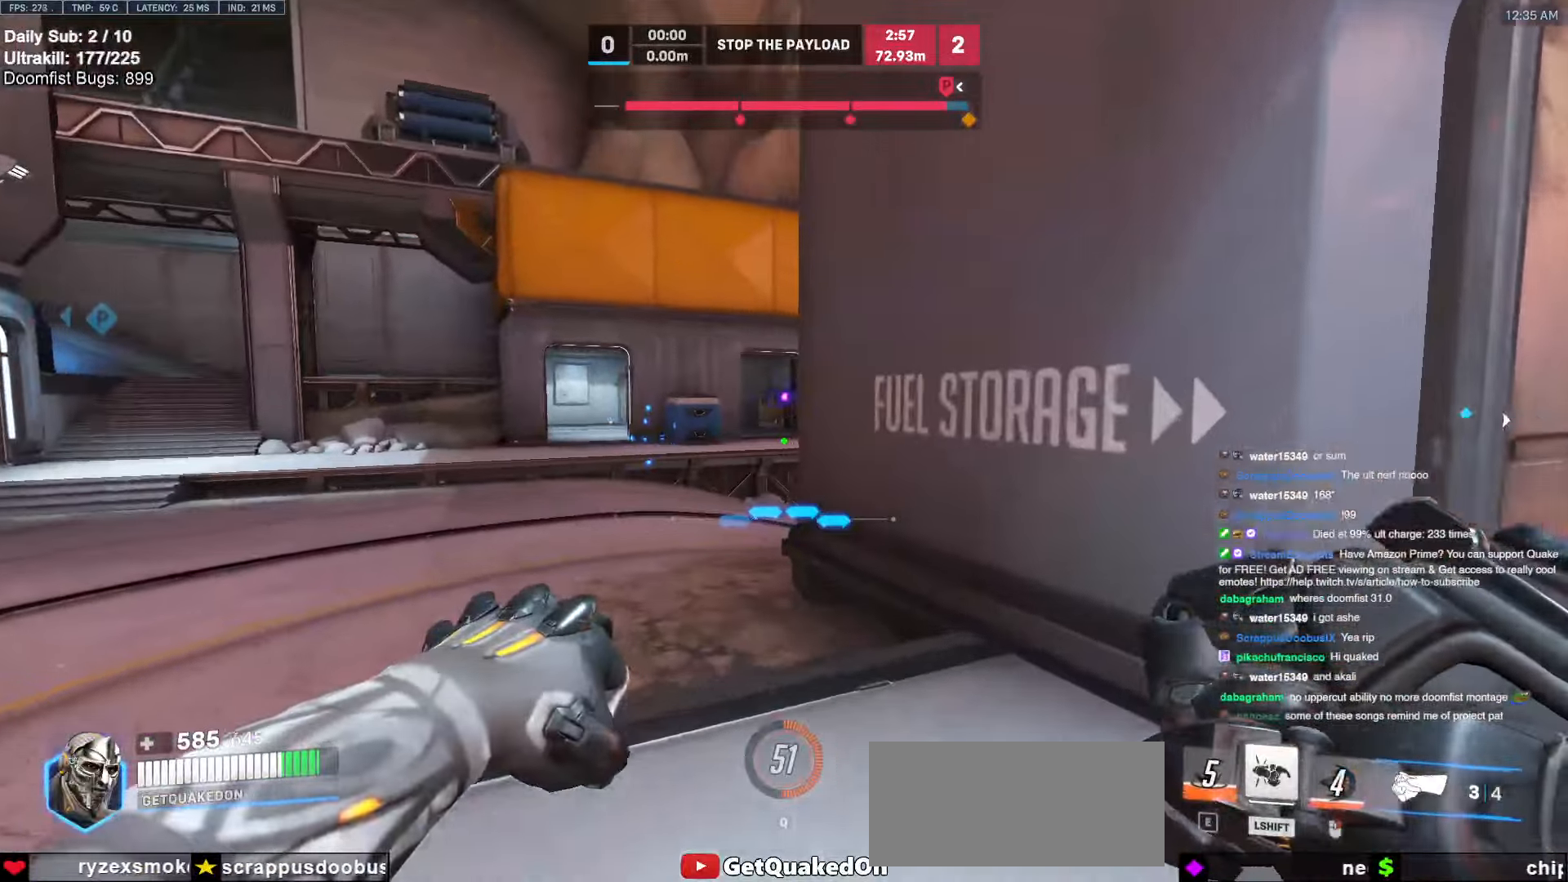
{"keys": ["a", "w"], "mouse": [], "events": [[304, "mouse_left", "down"], [355, "mouse_left", "up"]]}
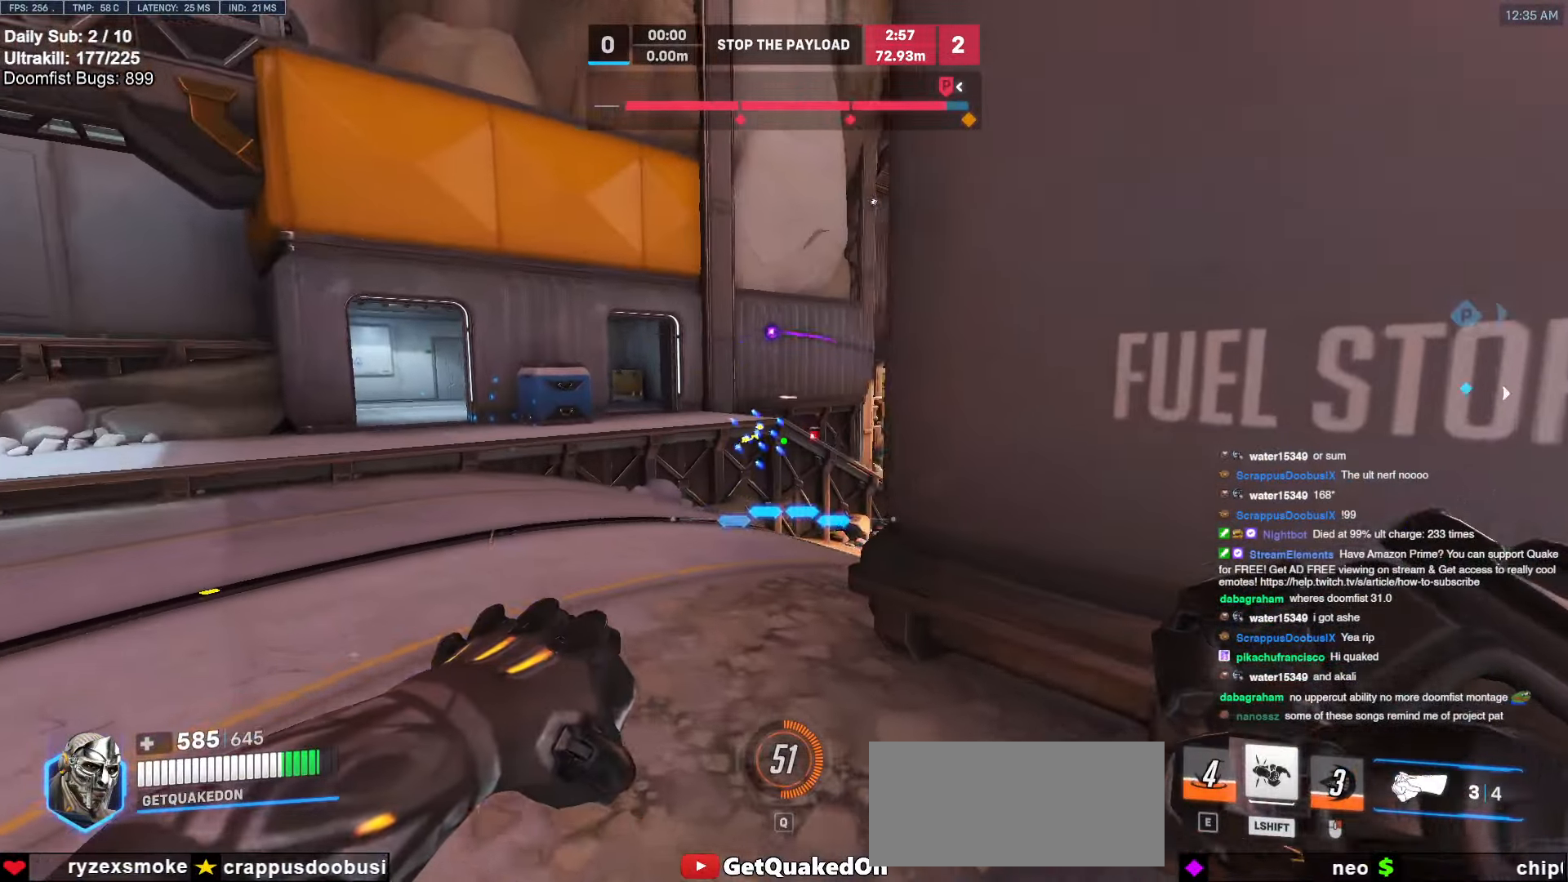
{"keys": ["a", "w"], "mouse": ["left"], "events": [[473, "mouse_left", "down"]]}
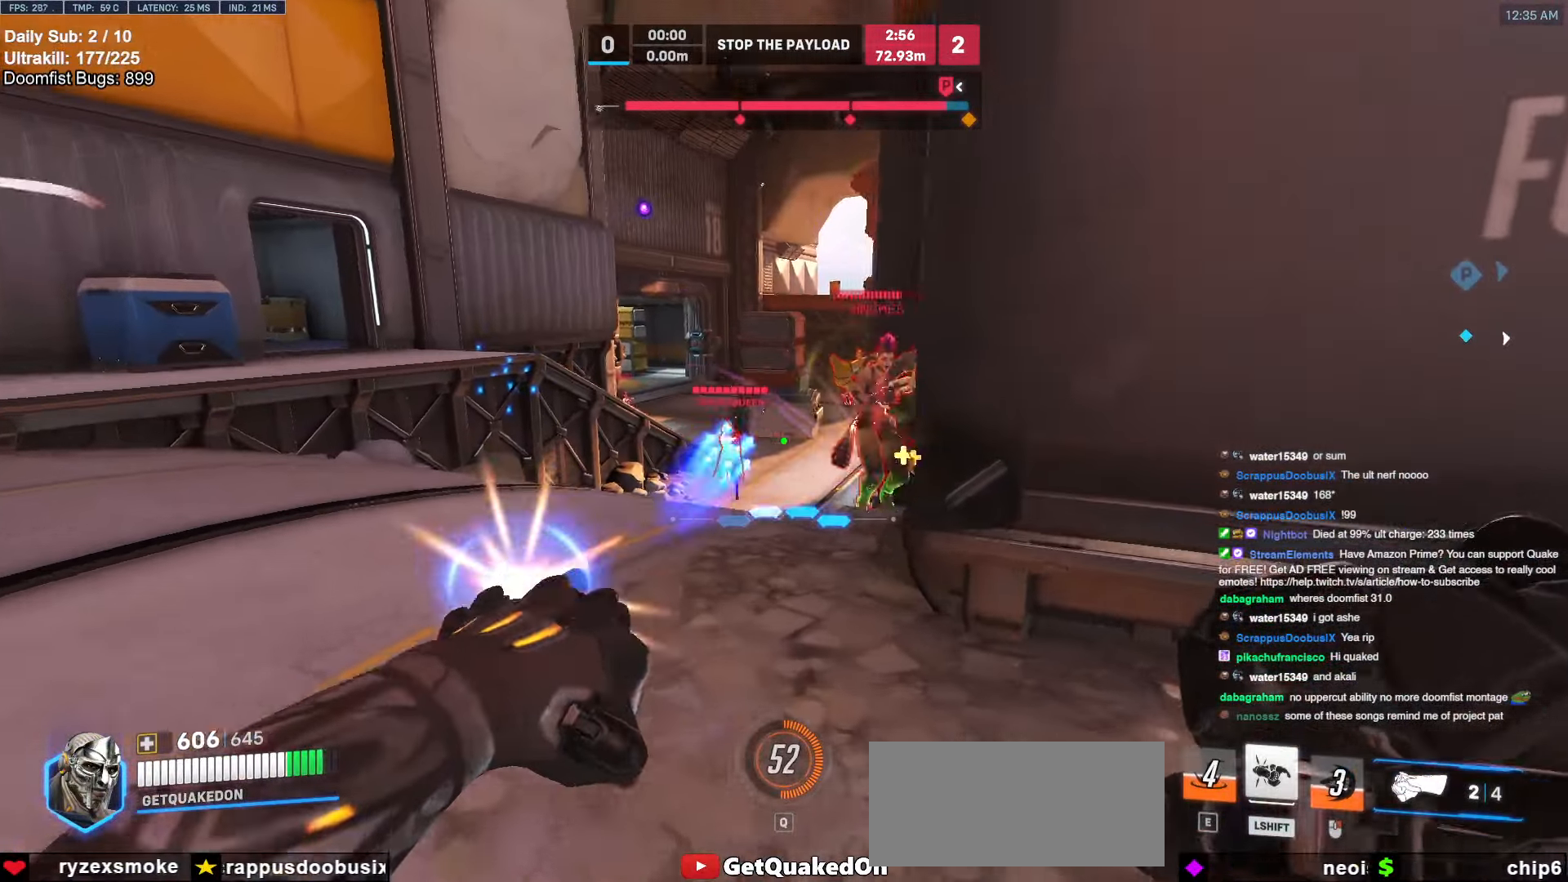
{"keys": ["d", "space"], "mouse": [], "events": [[17, "a", "up"], [17, "d", "down"], [67, "mouse_left", "up"], [118, "a", "down"], [169, "d", "up"], [219, "a", "up"], [270, "d", "down"], [270, "w", "up"], [304, "mouse_left", "down"], [405, "mouse_left", "up"], [439, "space", "down"]]}
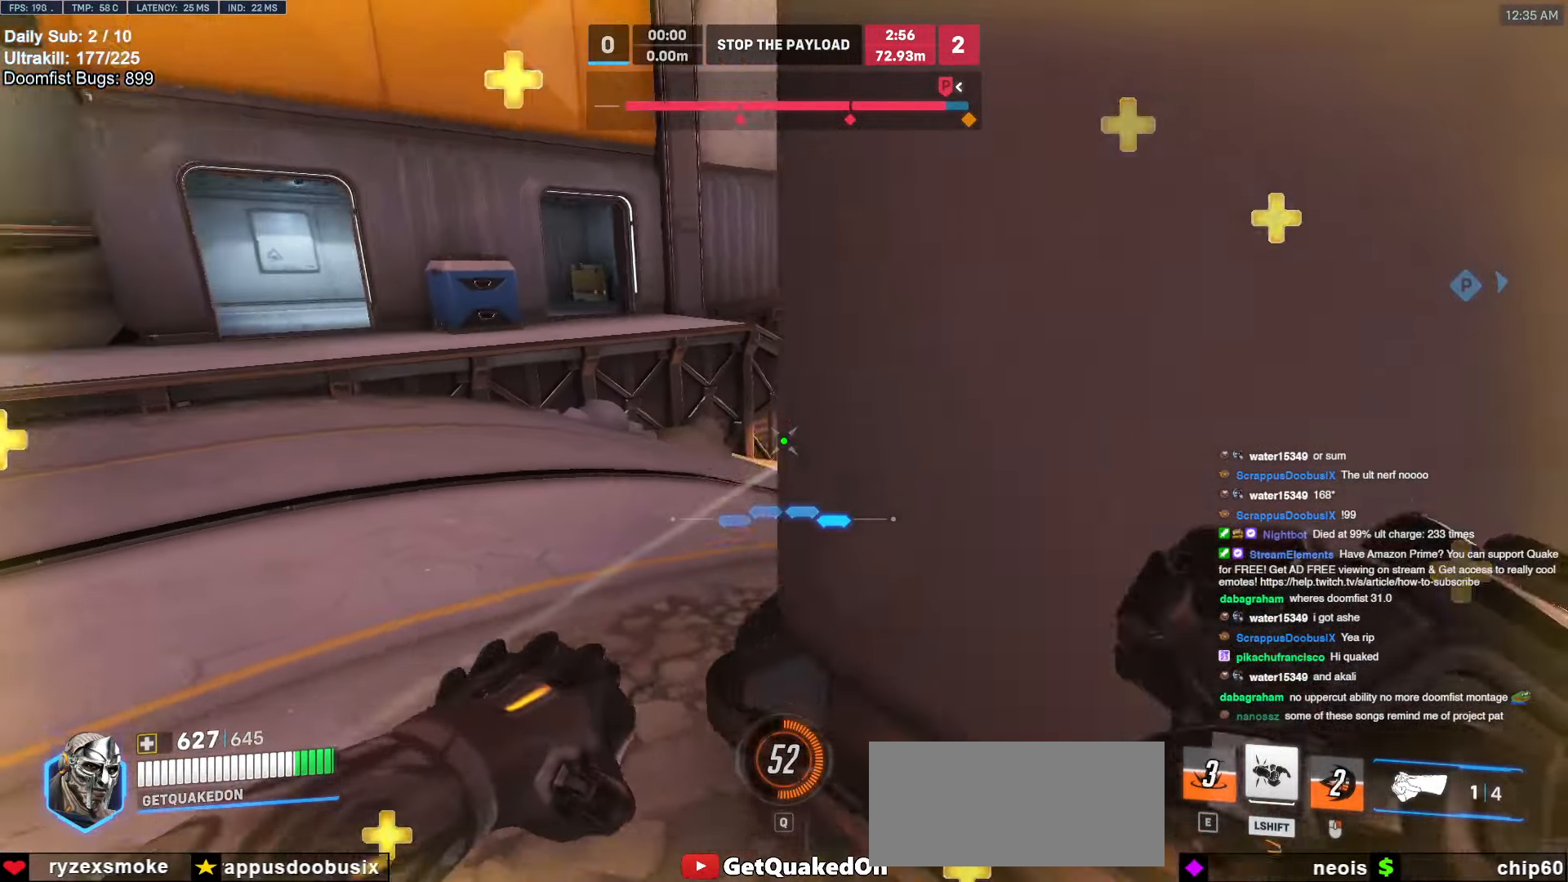
{"keys": ["a"], "mouse": [], "events": [[17, "s", "down"], [119, "a", "down"], [119, "space", "up"], [169, "d", "up"], [220, "s", "up"]]}
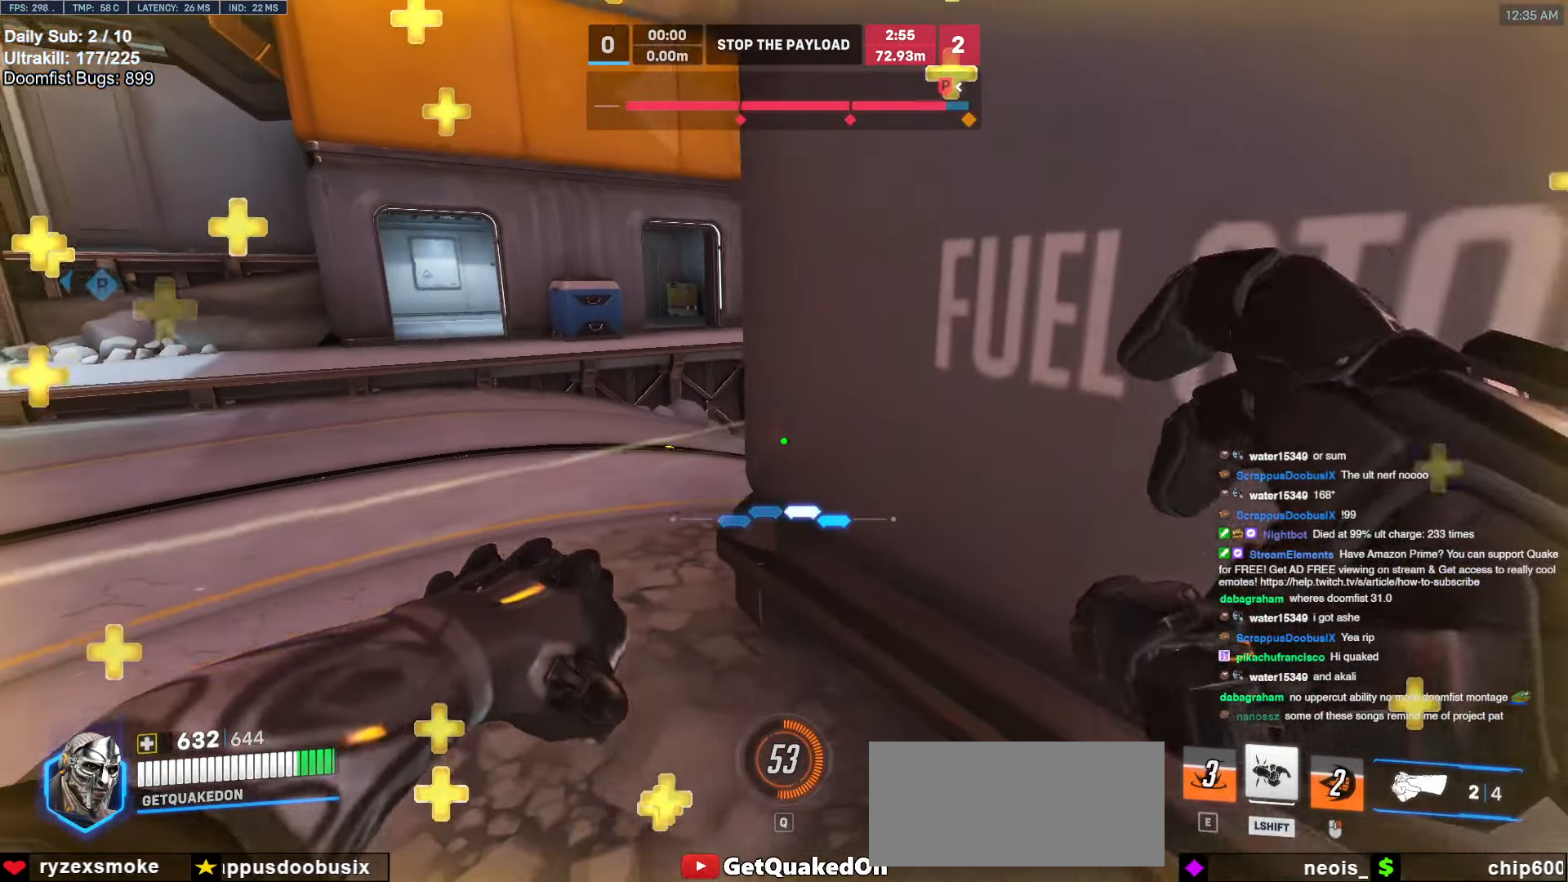
{"keys": ["d"], "mouse": ["left"], "events": [[51, "w", "down"], [490, "a", "up"], [490, "d", "down"], [490, "mouse_left", "down"], [490, "w", "up"]]}
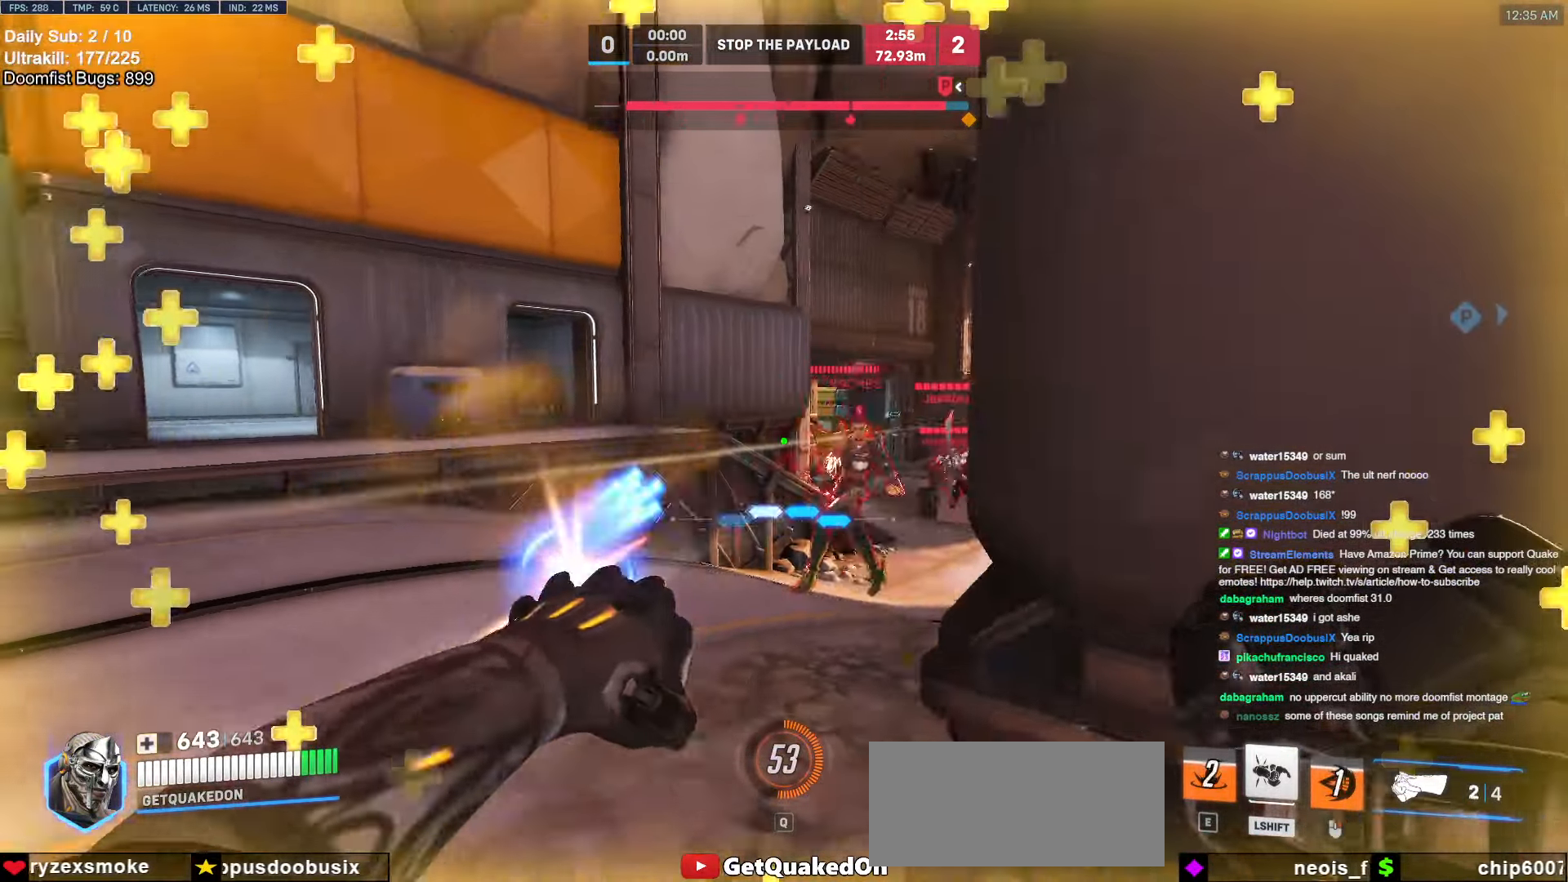
{"keys": ["w"], "mouse": [], "events": [[67, "mouse_left", "up"], [169, "a", "down"], [169, "d", "up"], [388, "w", "down"], [490, "a", "up"]]}
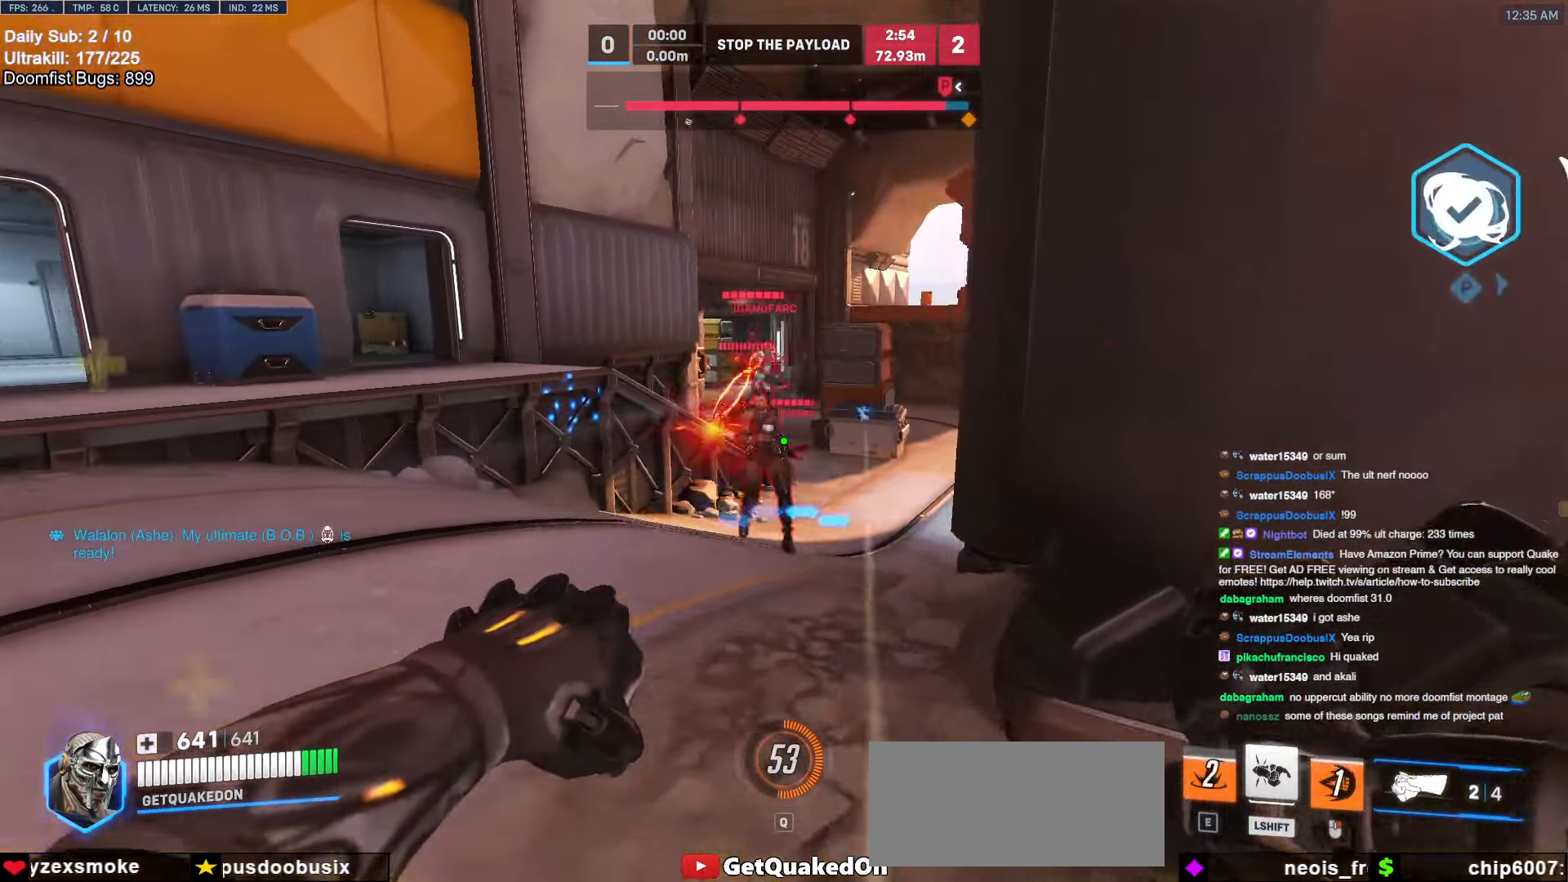
{"keys": ["d", "s"], "mouse": [], "events": [[17, "d", "down"], [17, "mouse_left", "down"], [68, "w", "up"], [119, "mouse_left", "up"], [490, "s", "down"]]}
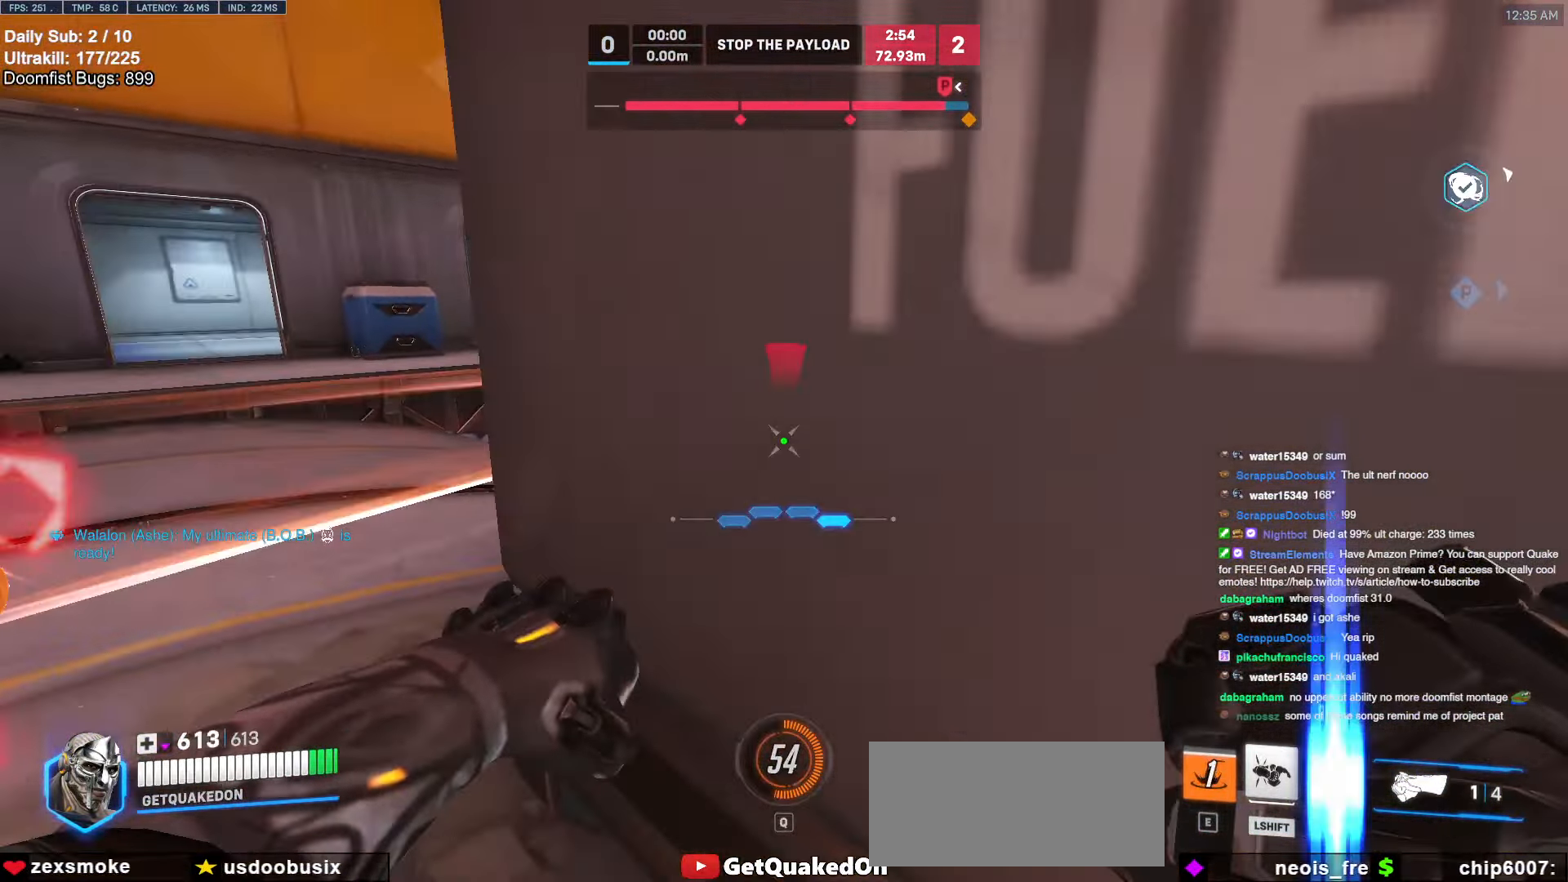
{"keys": ["d"], "mouse": [], "events": [[152, "s", "up"], [254, "a", "down"], [254, "d", "up"], [423, "a", "up"], [423, "d", "down"]]}
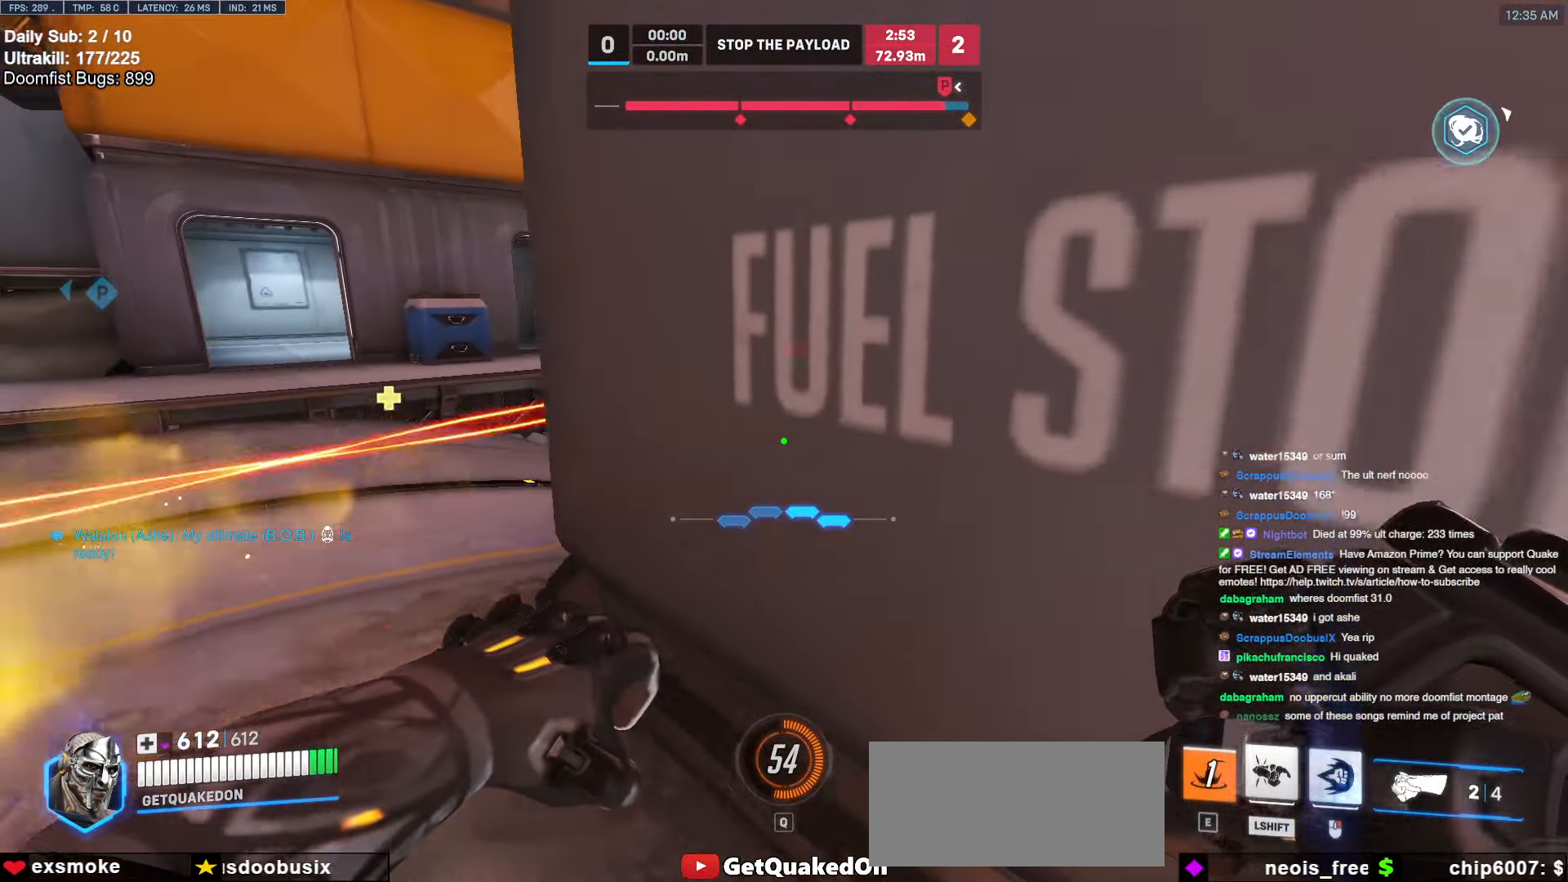
{"keys": ["a", "w"], "mouse": [], "events": [[51, "a", "down"], [51, "d", "up"], [236, "w", "down"], [287, "space", "down"], [439, "space", "up"]]}
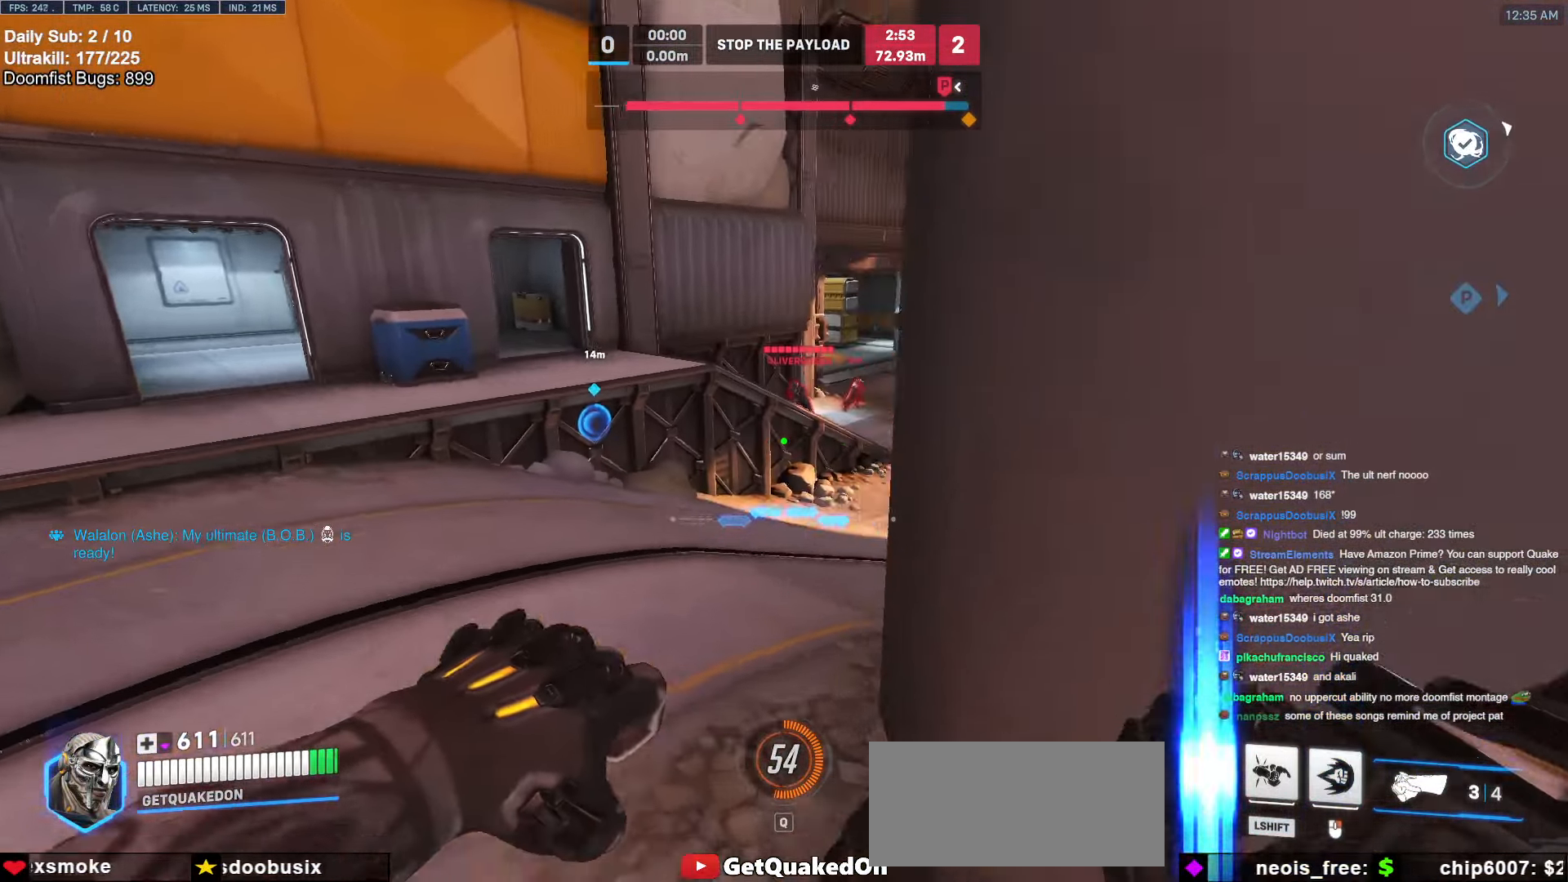
{"keys": ["d"], "mouse": ["right"], "events": [[186, "mouse_left", "down"], [186, "w", "up"], [236, "mouse_right", "down"], [321, "mouse_left", "up"], [371, "a", "up"], [371, "d", "down"]]}
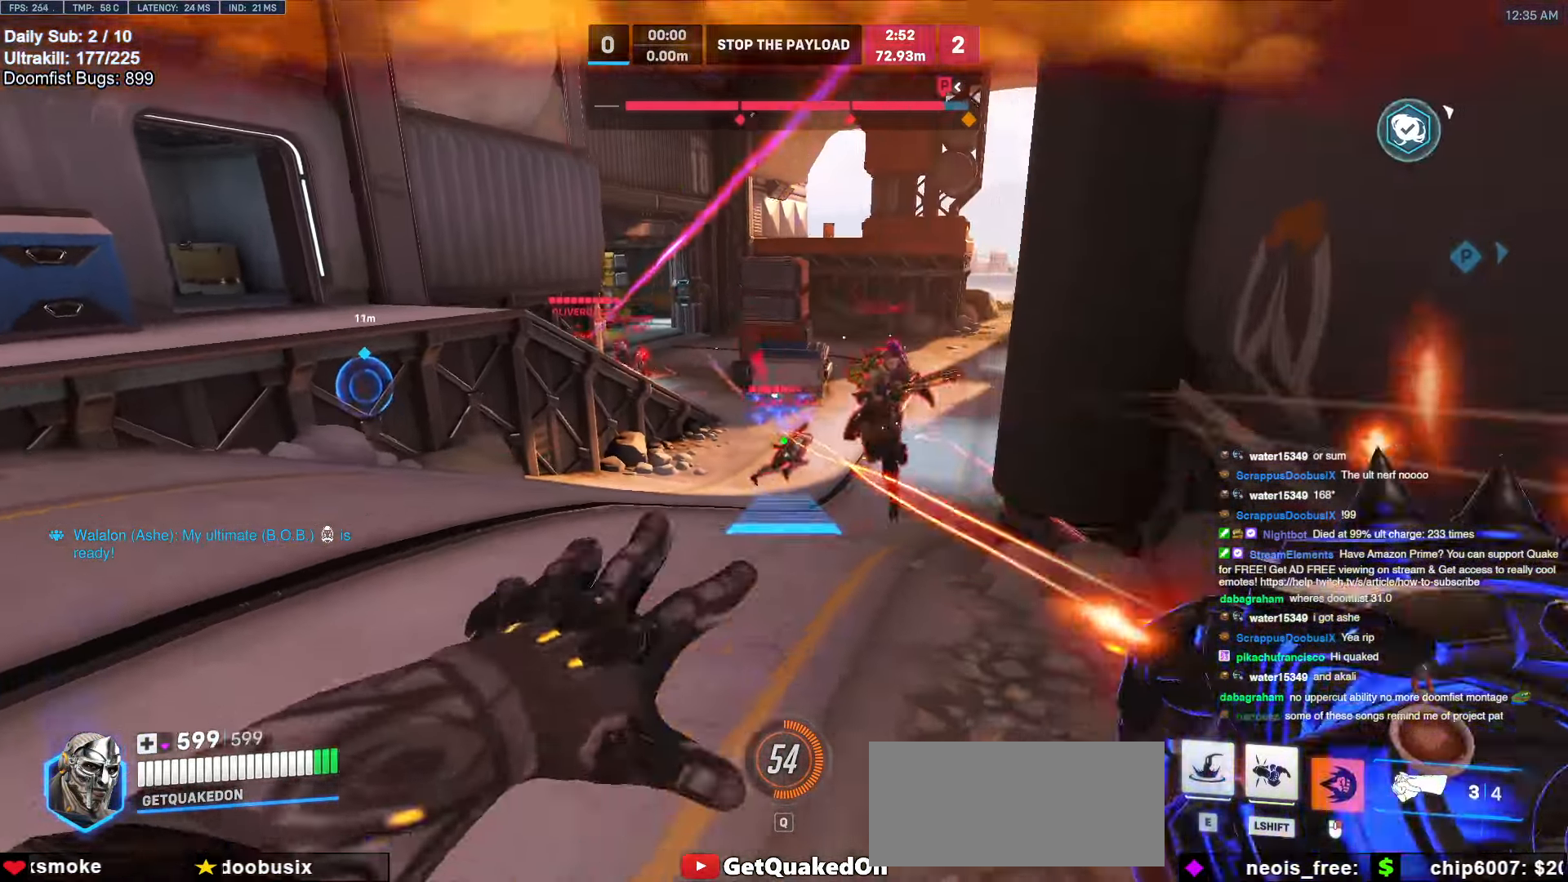
{"keys": ["d", "s"], "mouse": [], "events": [[152, "mouse_left", "down"], [237, "mouse_left", "up"], [237, "mouse_right", "up"], [237, "space", "down"], [321, "mouse_left", "down"], [321, "s", "down"], [321, "space", "up"], [422, "mouse_left", "up"]]}
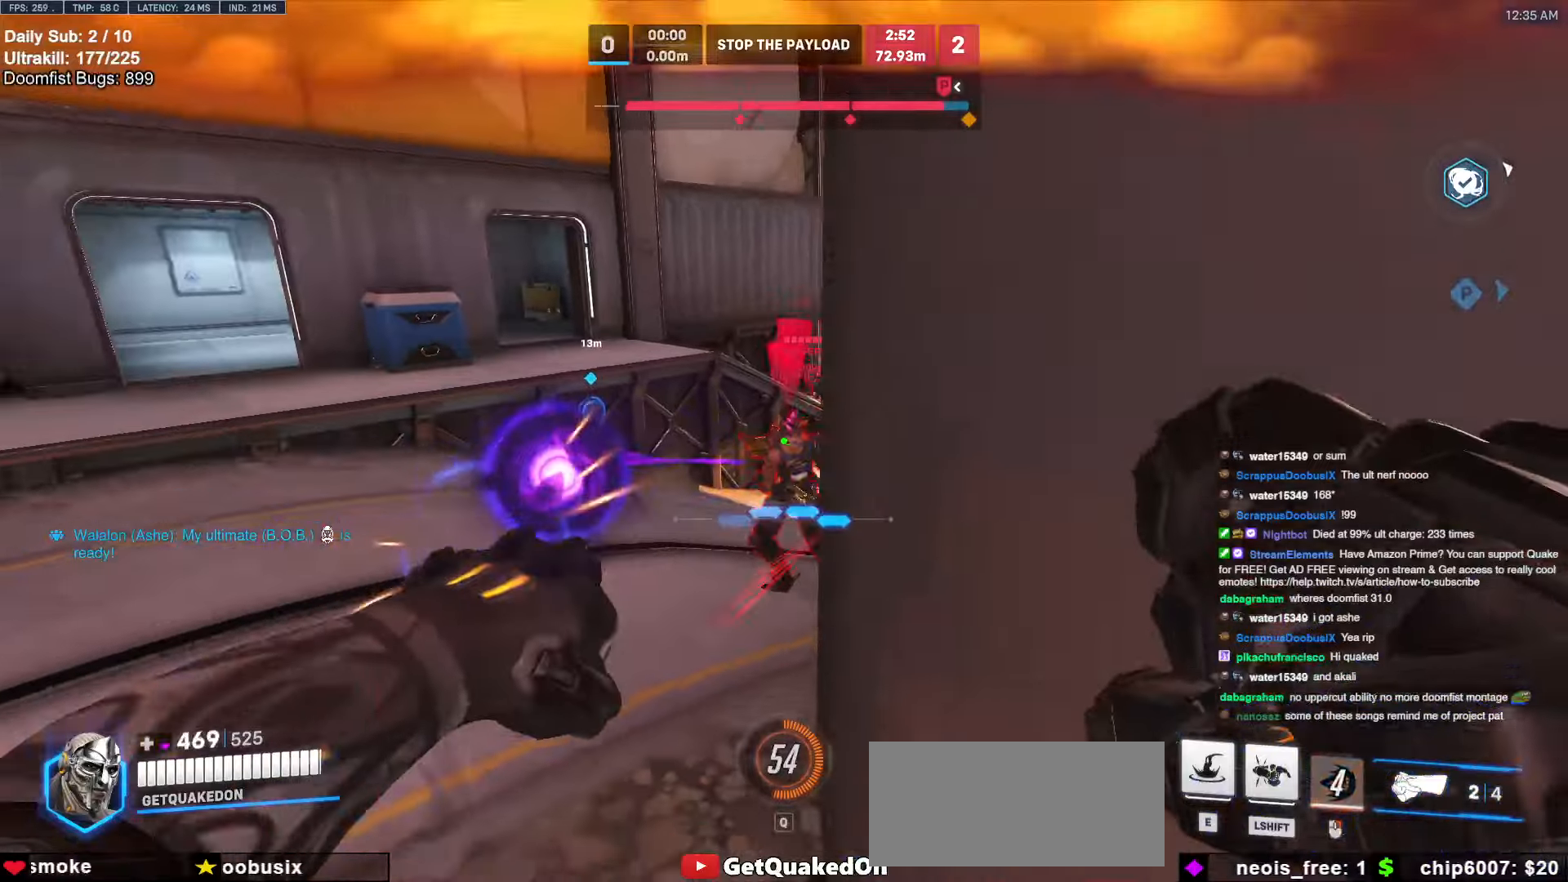
{"keys": ["s"], "mouse": [], "events": [[473, "d", "up"]]}
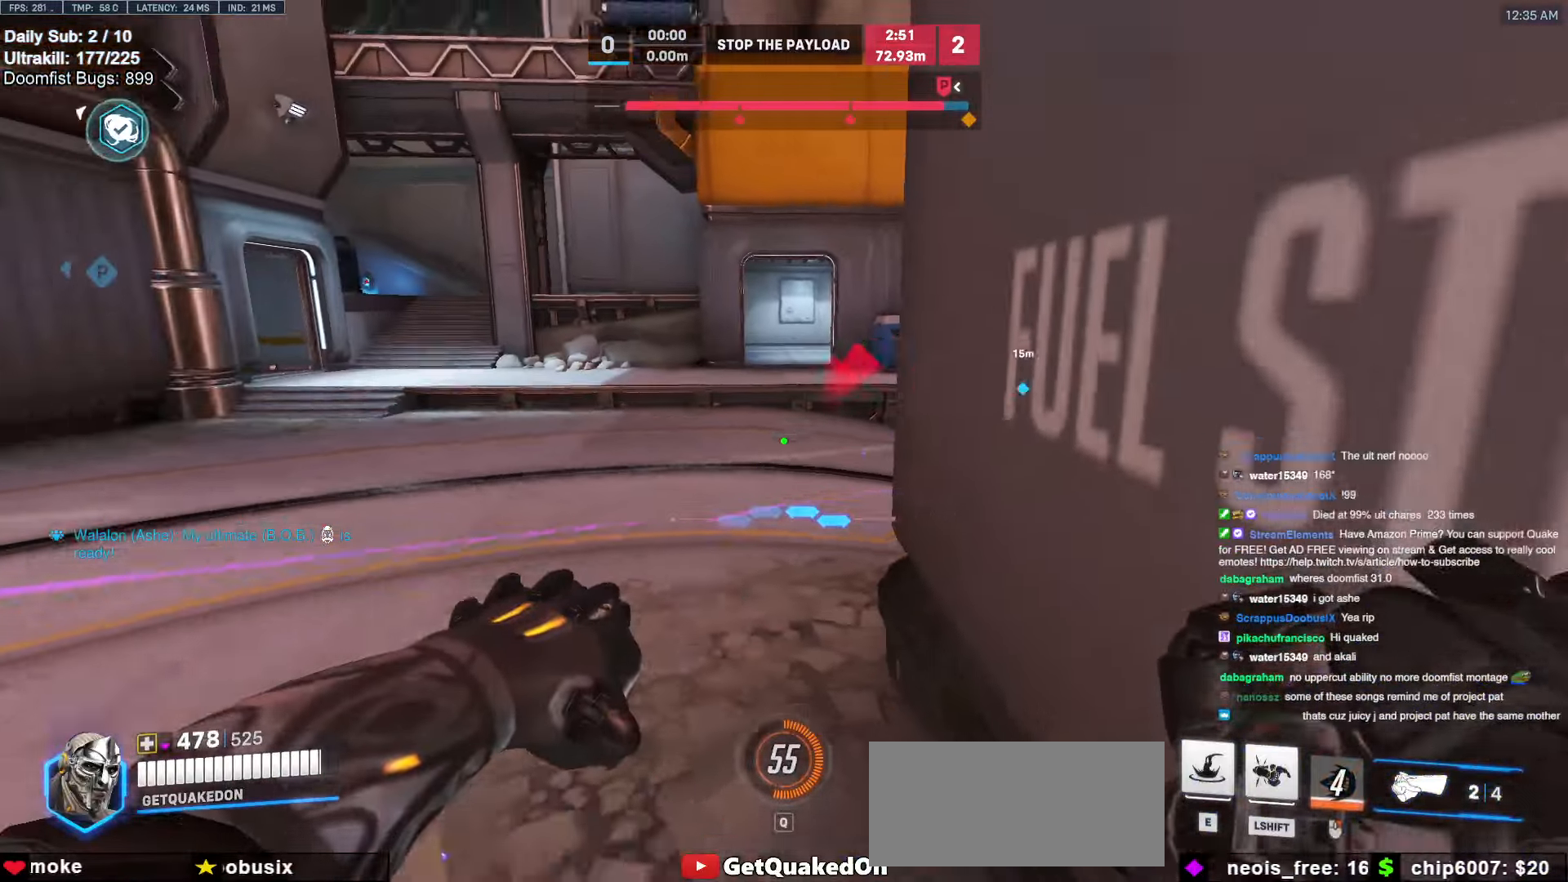
{"keys": ["a"], "mouse": [], "events": [[321, "a", "down"], [321, "e", "down"], [372, "e", "up"], [490, "s", "up"]]}
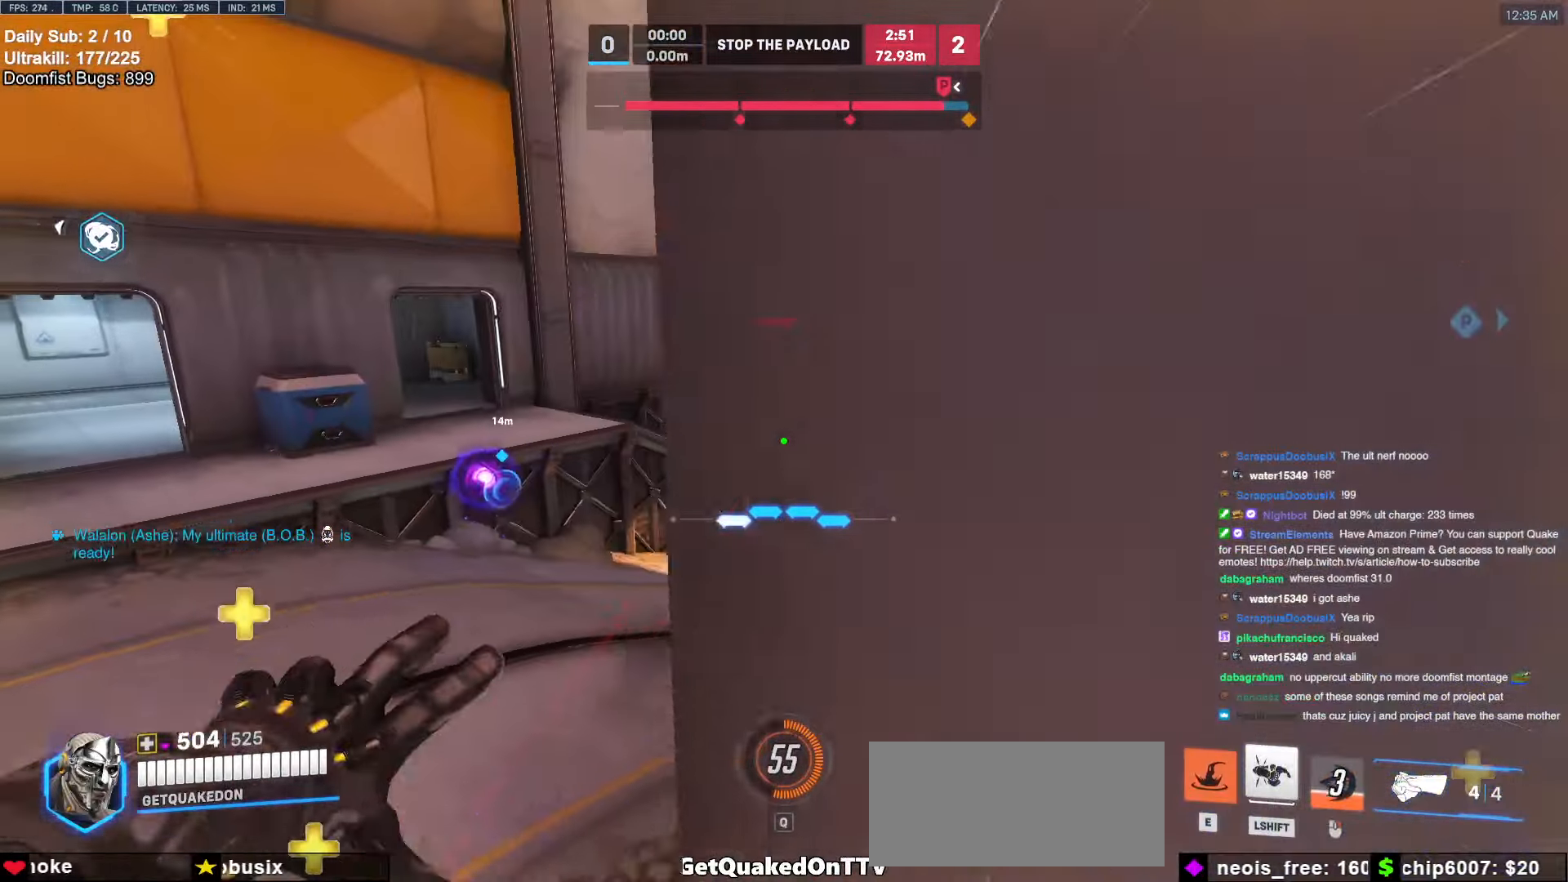
{"keys": ["d"], "mouse": [], "events": [[34, "d", "down"], [84, "a", "up"]]}
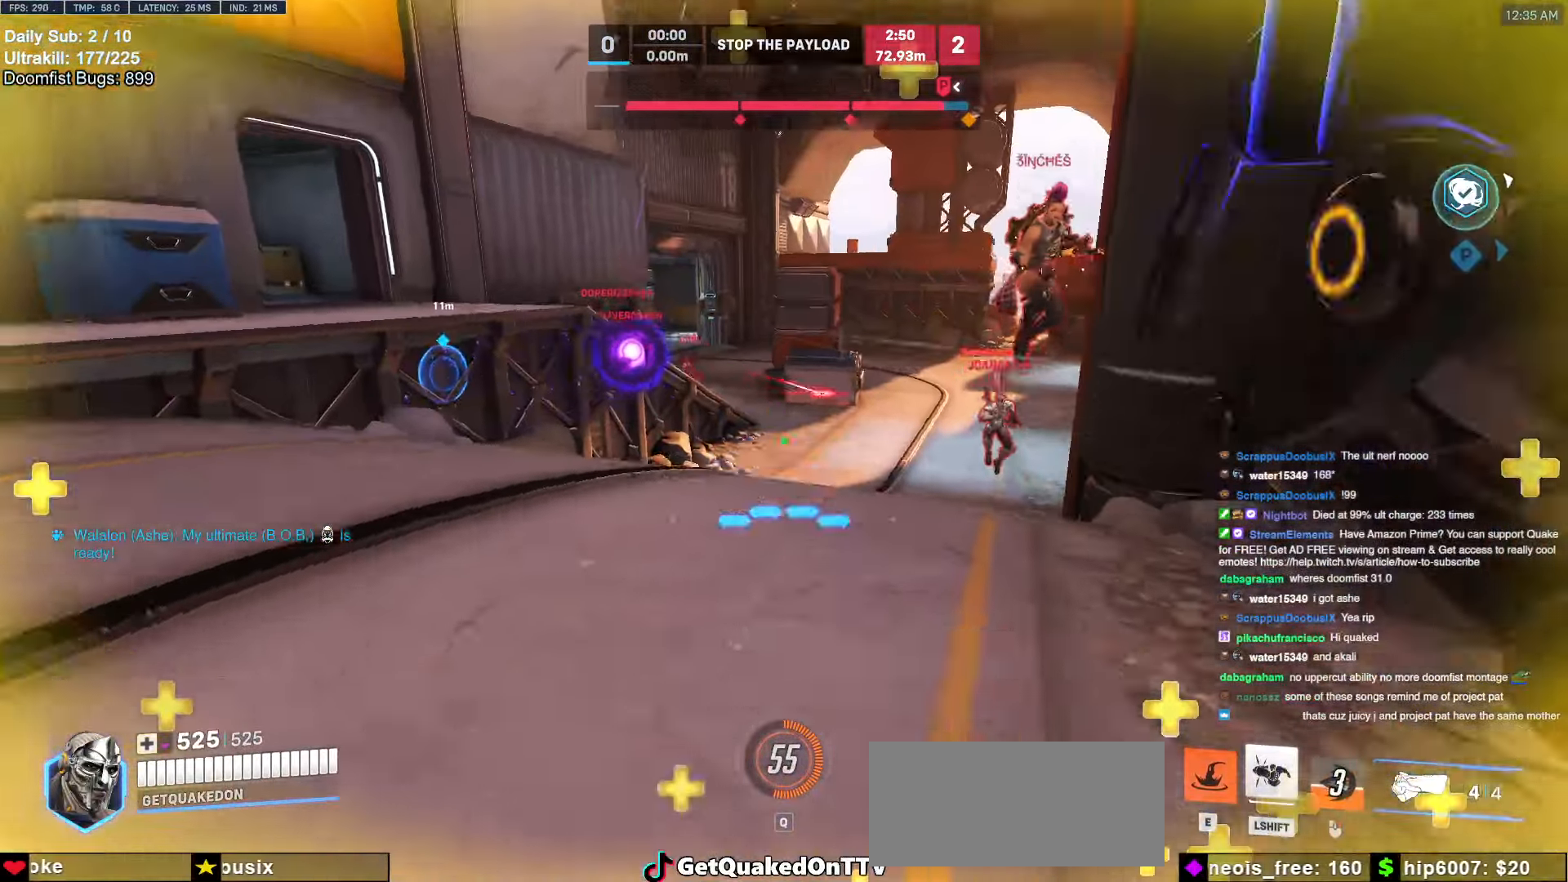
{"keys": ["d", "s"], "mouse": ["left"], "events": [[169, "space", "down"], [304, "space", "up"], [456, "mouse_left", "down"], [456, "s", "down"]]}
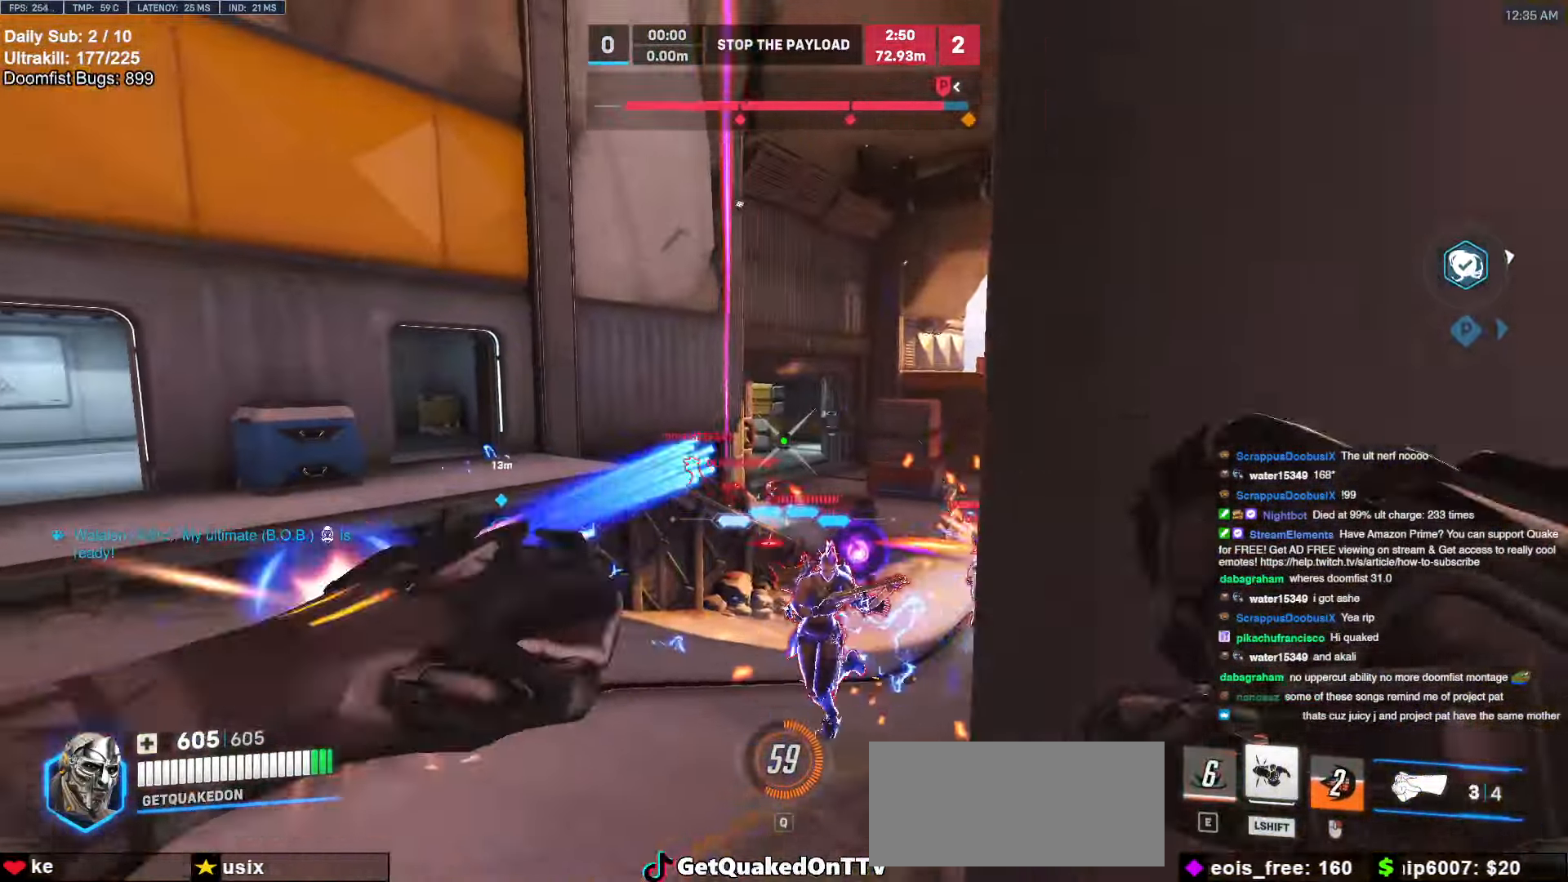
{"keys": ["d", "s", "space"], "mouse": [], "events": [[85, "mouse_left", "up"], [186, "mouse_left", "down"], [271, "mouse_left", "up"], [456, "space", "down"]]}
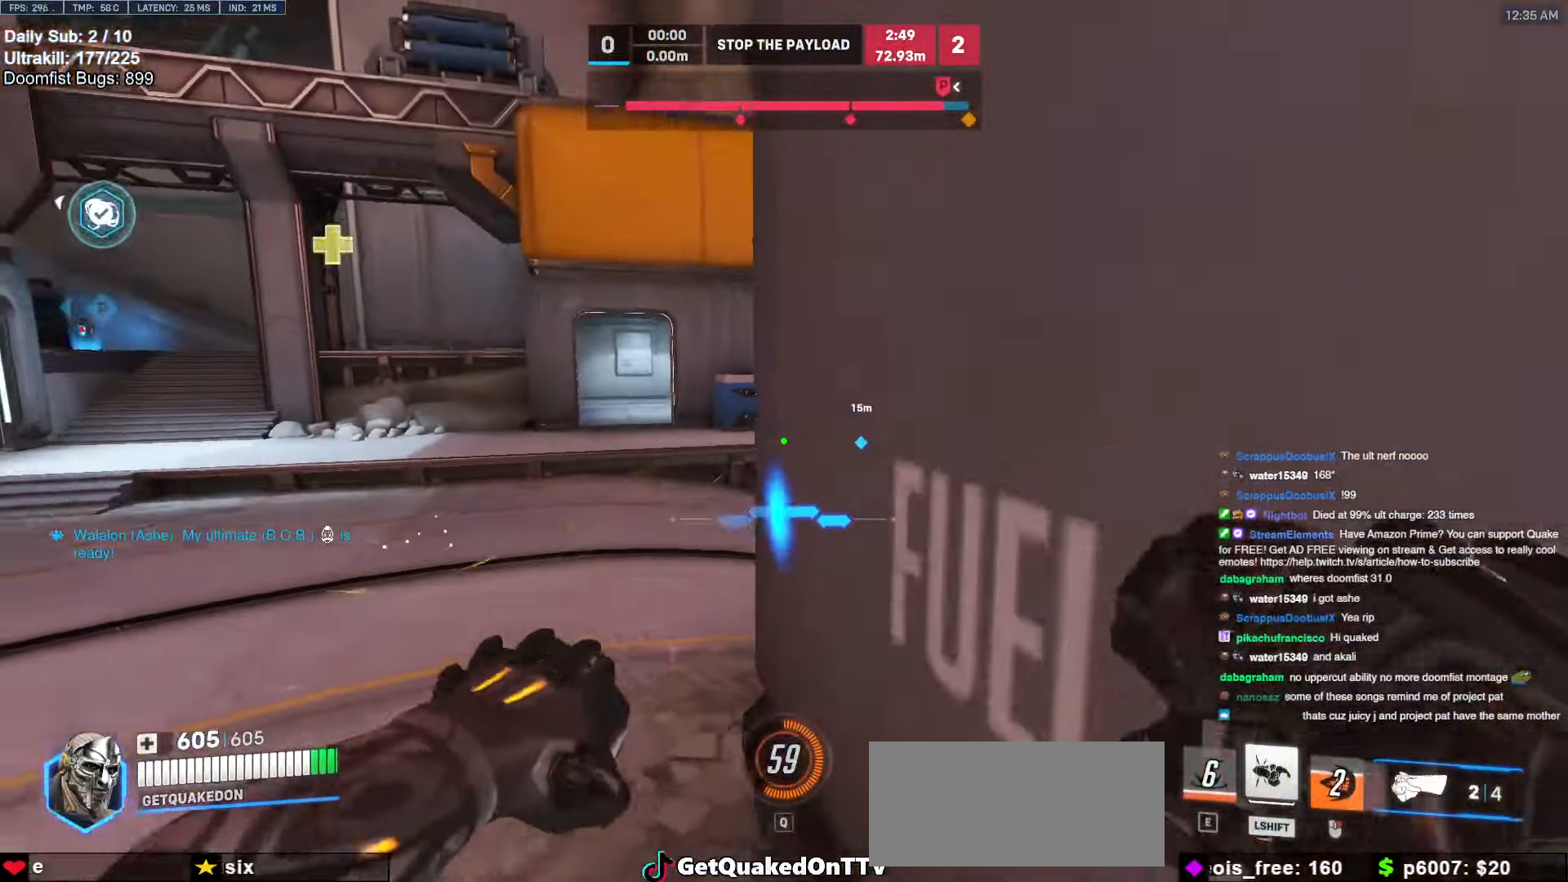
{"keys": ["a", "w"], "mouse": [], "events": [[85, "space", "up"], [220, "a", "down"], [270, "d", "up"], [270, "s", "up"], [321, "a", "up"], [372, "a", "down"], [473, "w", "down"]]}
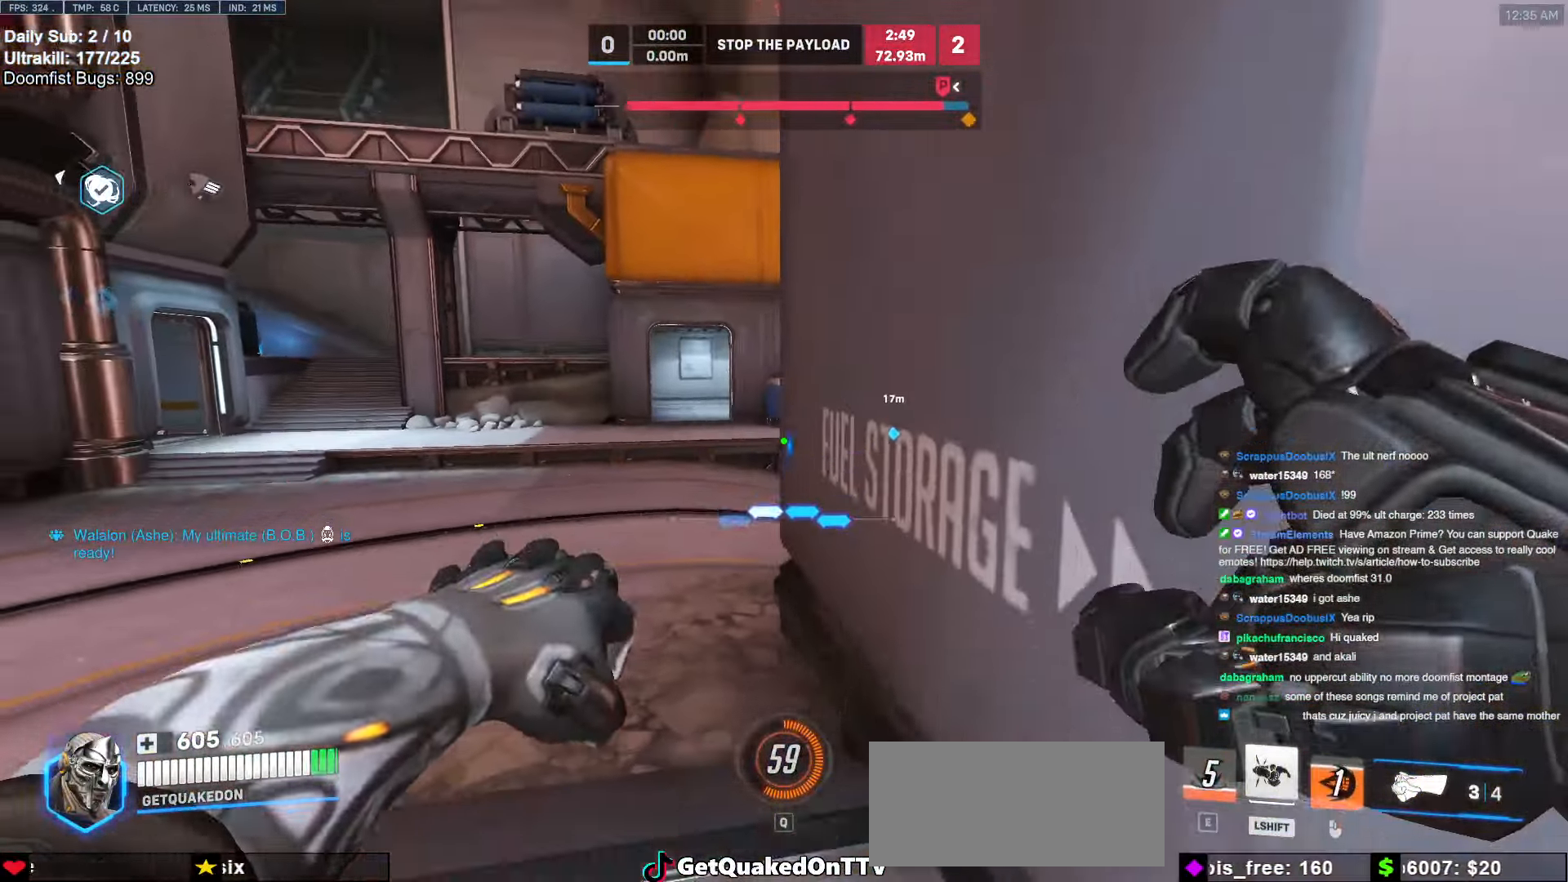
{"keys": ["a", "w"], "mouse": [], "events": [[34, "a", "up"], [219, "a", "down"]]}